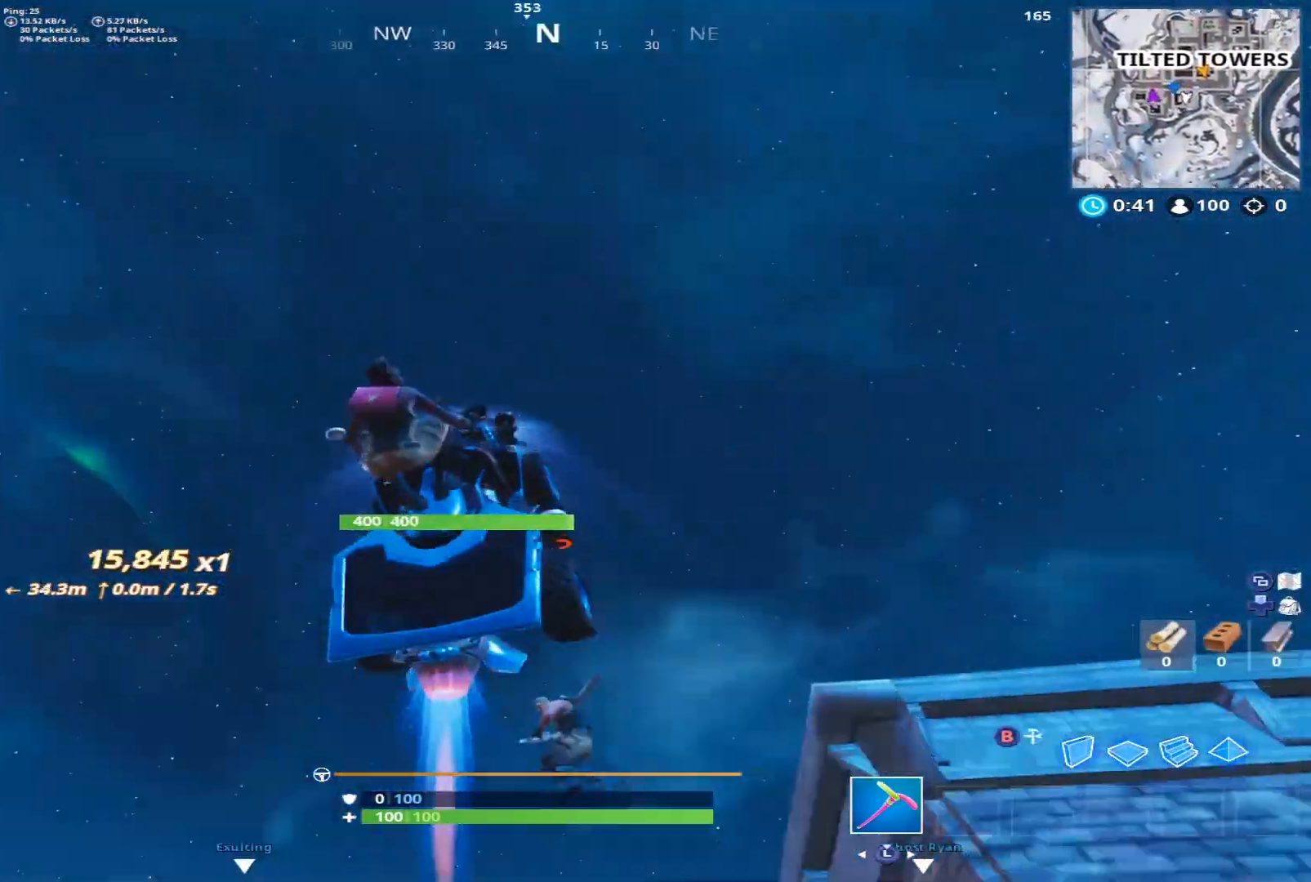
Gameplay with a controller (Xbox layout); each line is a JSON object with the inputs held at the frame after it. "events" lists button and stick changes between this image and that frame as [ms after this image, input, new state], when the widget could be followed in between.
{"buttons": ["L1", "R2"], "left_stick": "up", "right_stick": "center", "events": [[17, "left_stick", "up"], [133, "L2", "down"], [217, "right_stick", "center"], [300, "right_stick", "down"], [400, "L2", "up"], [500, "right_stick", "center"]]}
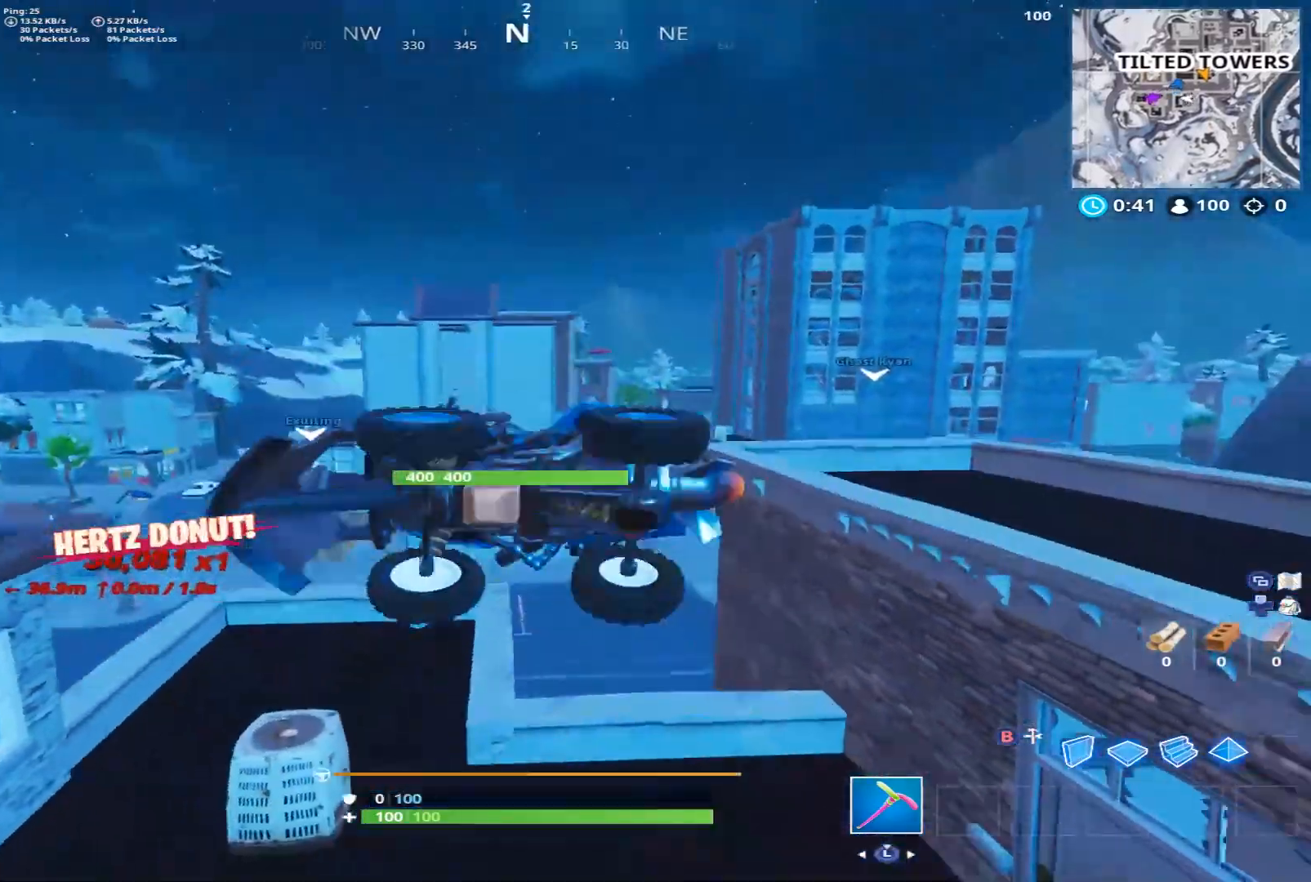
{"buttons": ["R2"], "left_stick": "up-right", "right_stick": "down", "events": [[50, "L1", "up"], [67, "right_stick", "down"], [233, "left_stick", "up-right"]]}
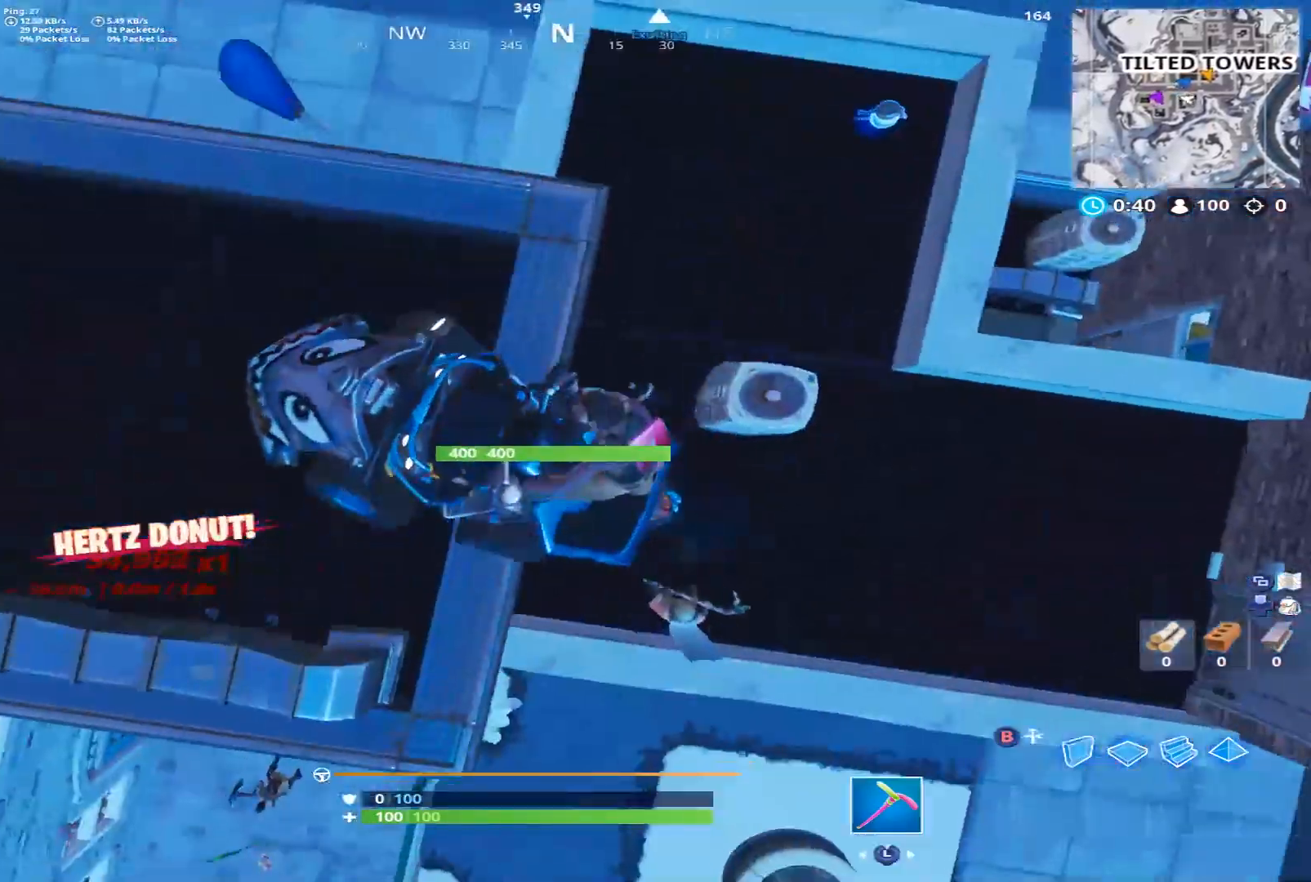
{"buttons": ["R2"], "left_stick": "right", "right_stick": "center", "events": [[183, "right_stick", "right"], [250, "right_stick", "center"], [267, "left_stick", "right"]]}
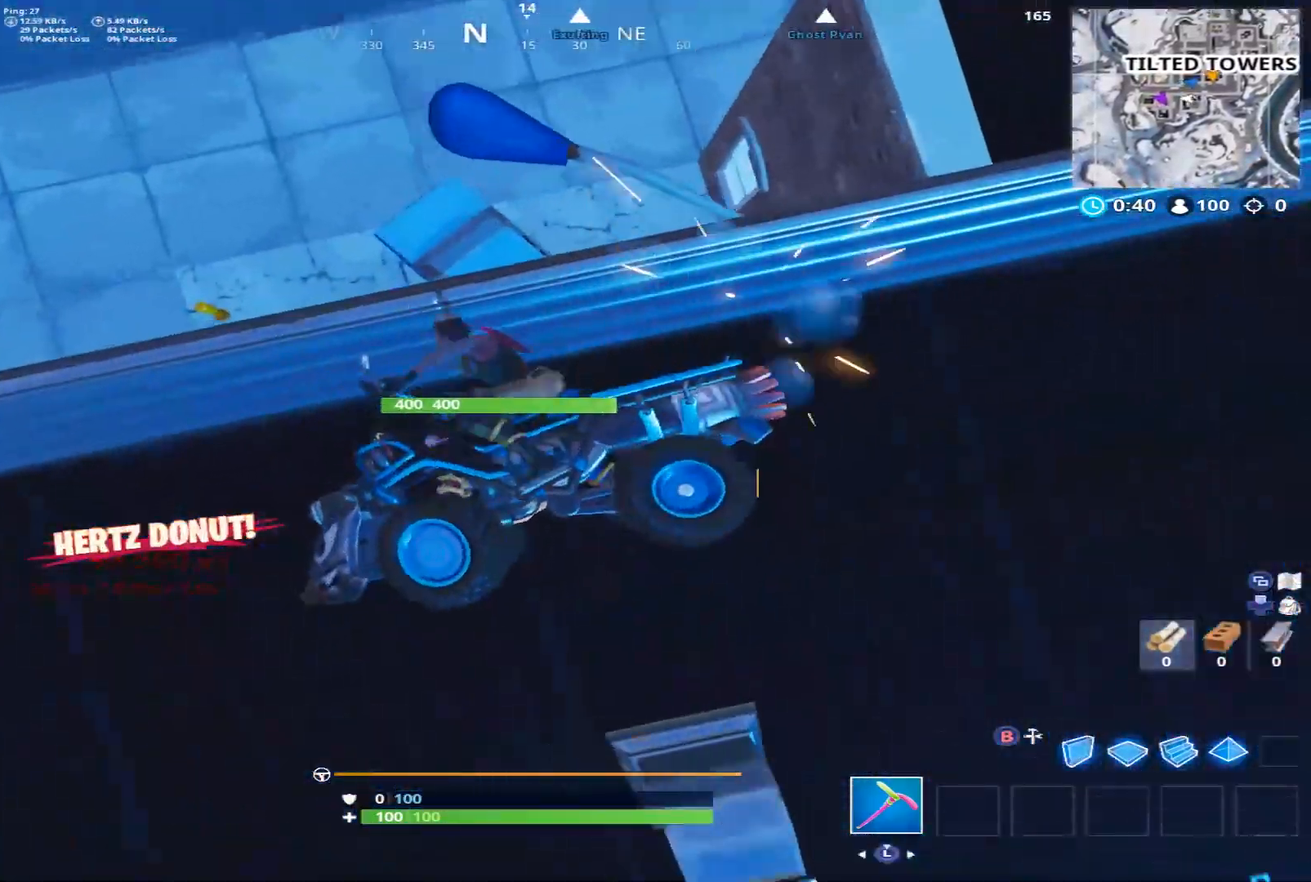
{"buttons": ["R2"], "left_stick": "down-left", "right_stick": "up", "events": [[100, "right_stick", "up-left"], [217, "right_stick", "left"], [417, "right_stick", "up"], [433, "left_stick", "down-left"]]}
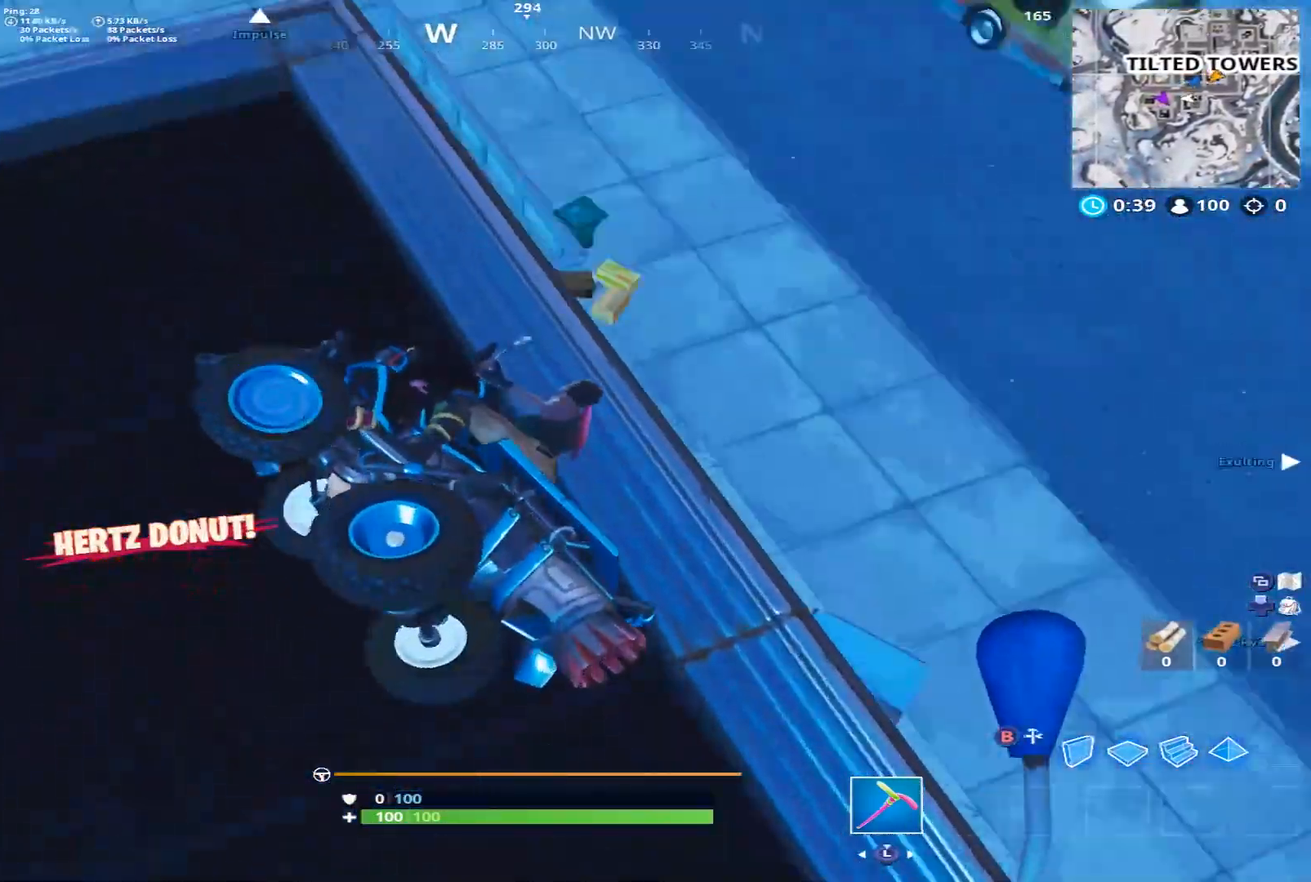
{"buttons": ["R2"], "left_stick": "left", "right_stick": "up-left", "events": [[100, "right_stick", "left"], [167, "left_stick", "left"], [367, "right_stick", "up-left"]]}
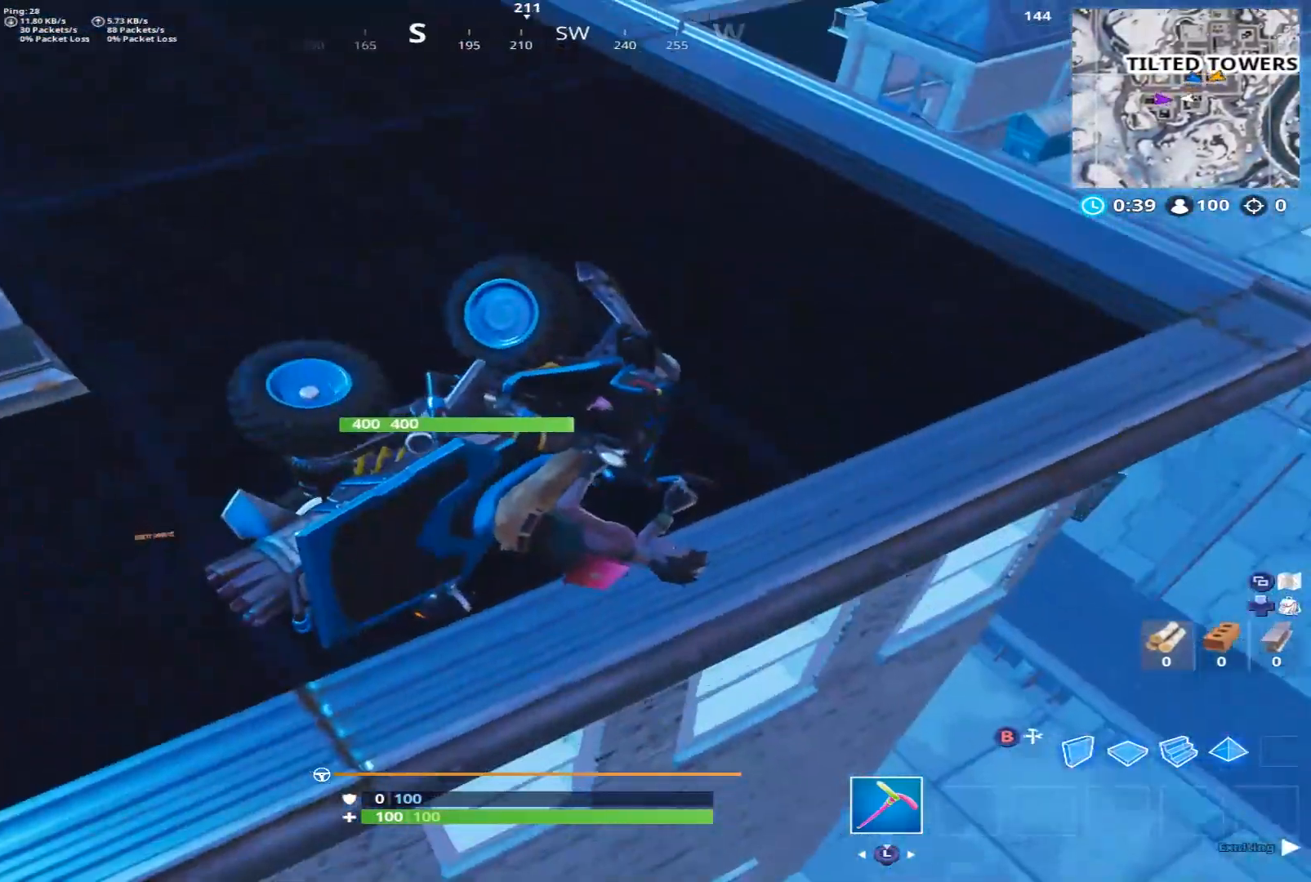
{"buttons": ["R2"], "left_stick": "up", "right_stick": "up-left", "events": [[250, "left_stick", "up-left"], [250, "right_stick", "left"], [383, "right_stick", "up-left"], [450, "left_stick", "up"]]}
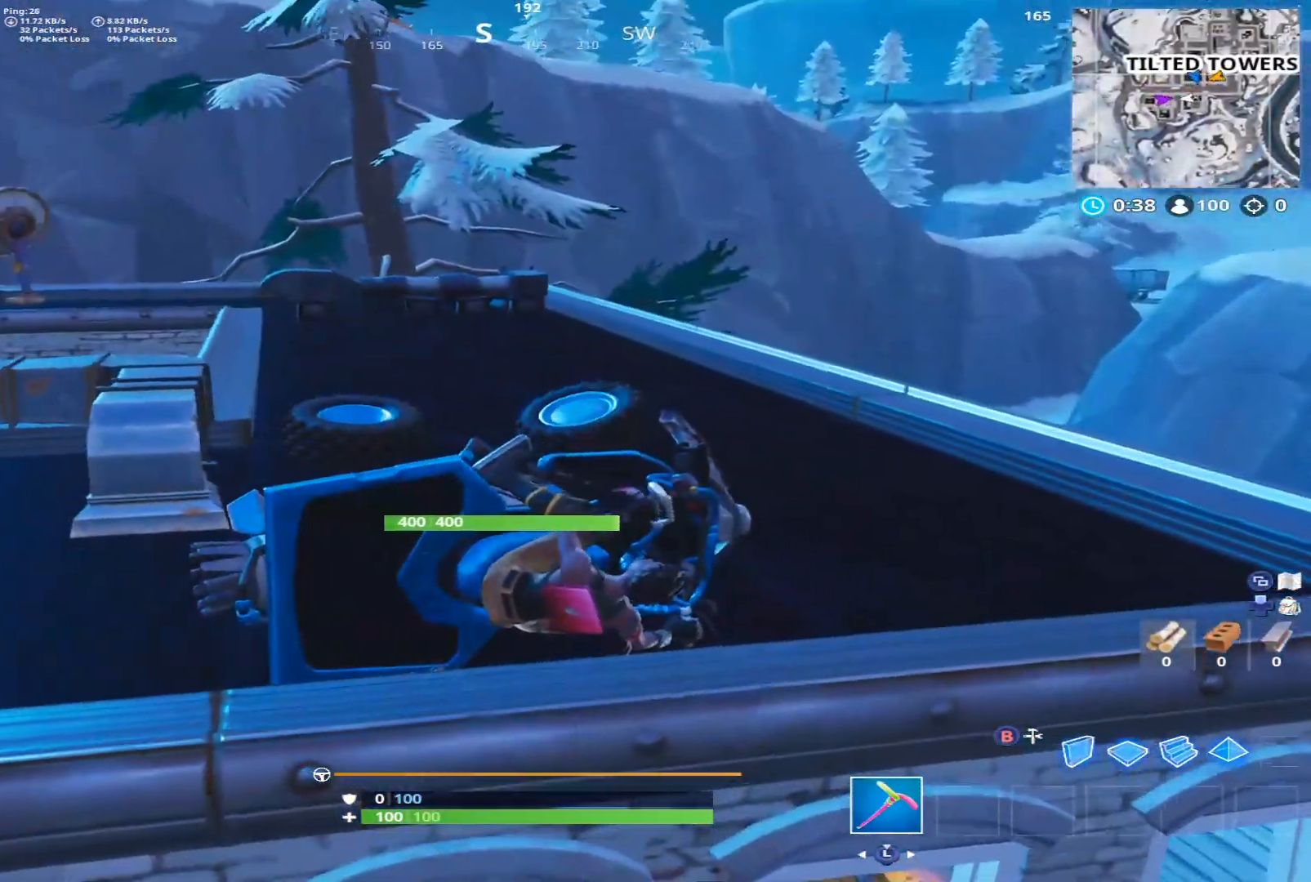
{"buttons": ["A", "R2"], "left_stick": "up", "right_stick": "center", "events": [[267, "right_stick", "center"], [467, "A", "down"]]}
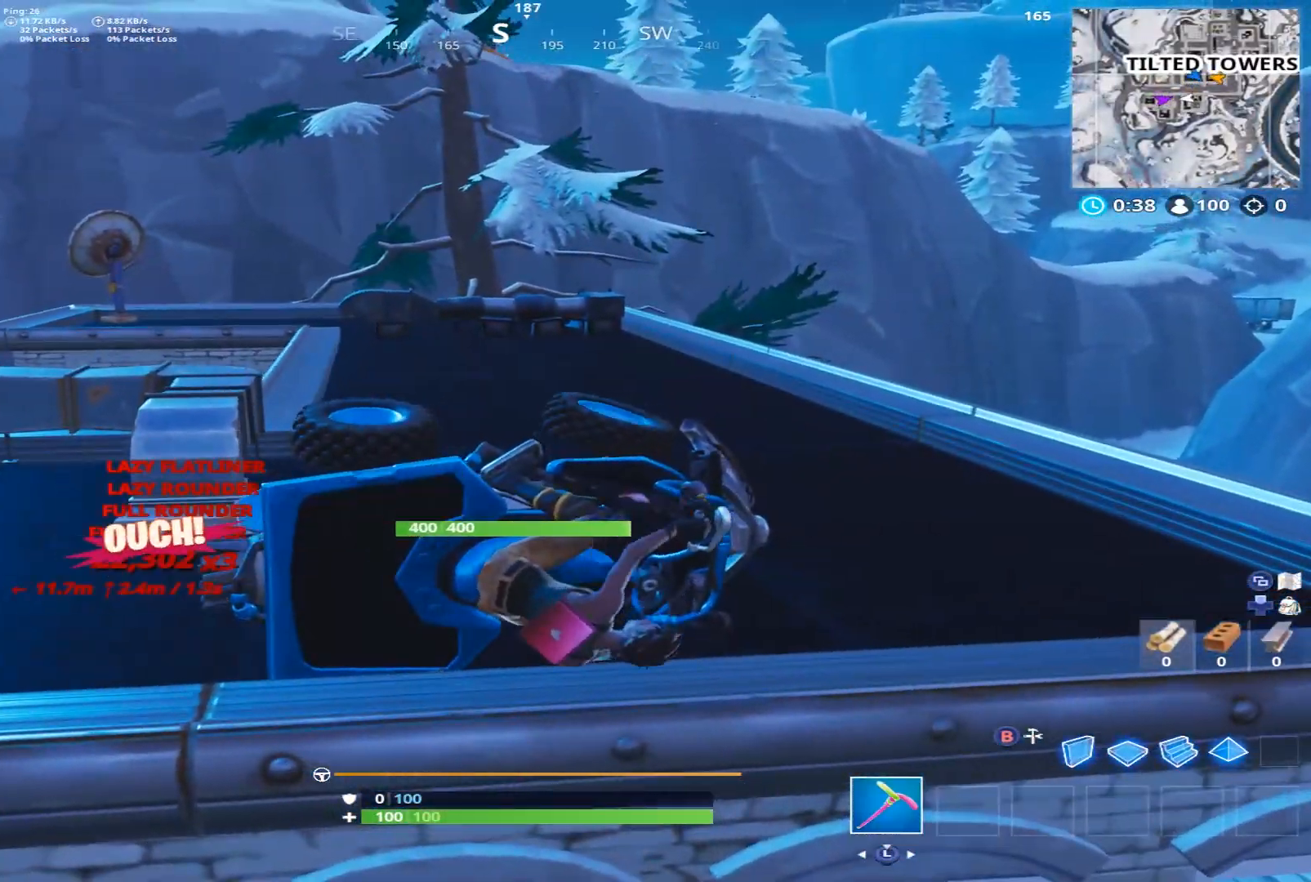
{"buttons": [], "left_stick": "up-right", "right_stick": "down", "events": [[17, "left_stick", "up-right"], [50, "A", "up"], [50, "right_stick", "down"], [117, "R2", "up"], [200, "right_stick", "center"], [250, "A", "down"], [317, "A", "up"], [433, "right_stick", "down"]]}
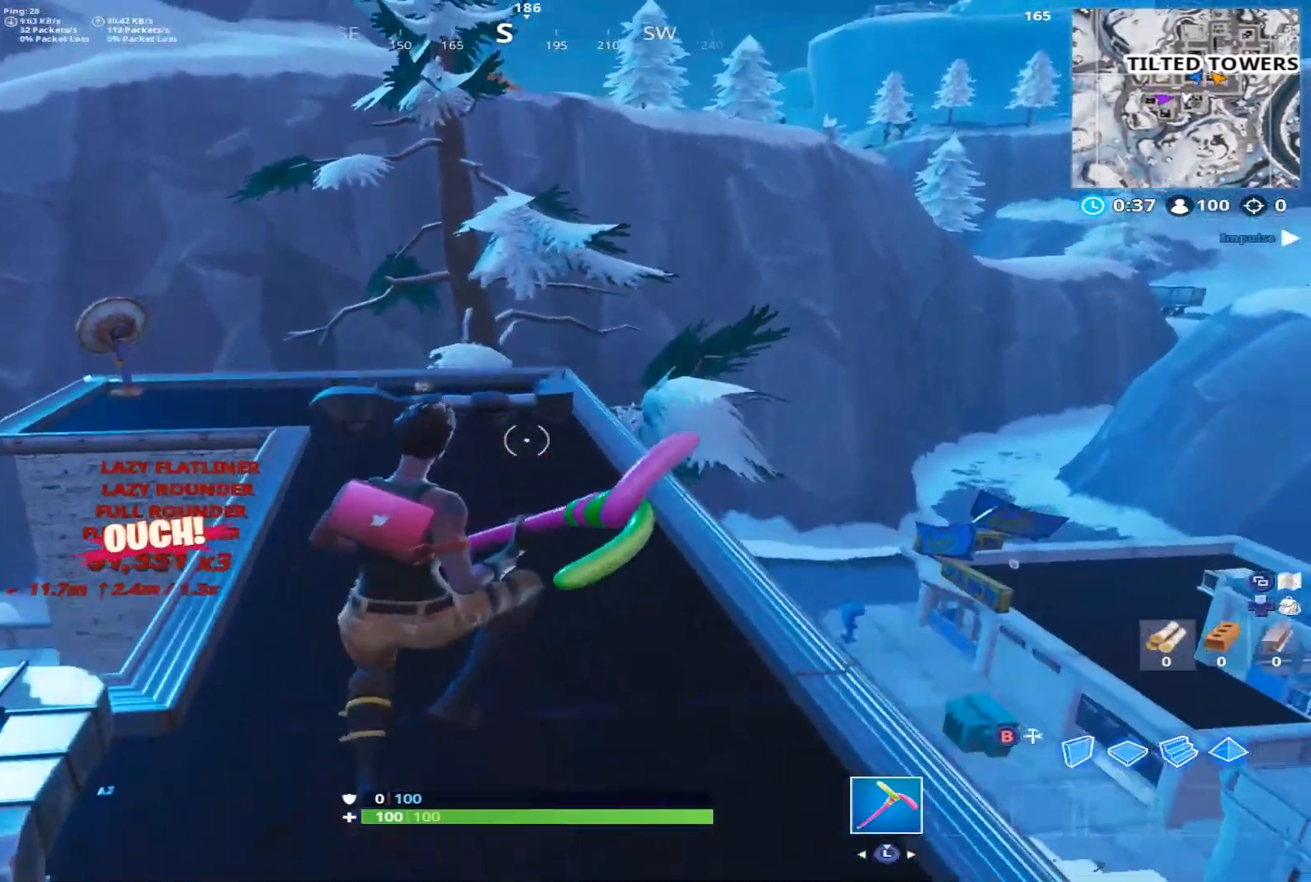
{"buttons": [], "left_stick": "up", "right_stick": "left", "events": [[117, "right_stick", "down-left"], [317, "right_stick", "center"], [367, "left_stick", "up"], [433, "right_stick", "left"]]}
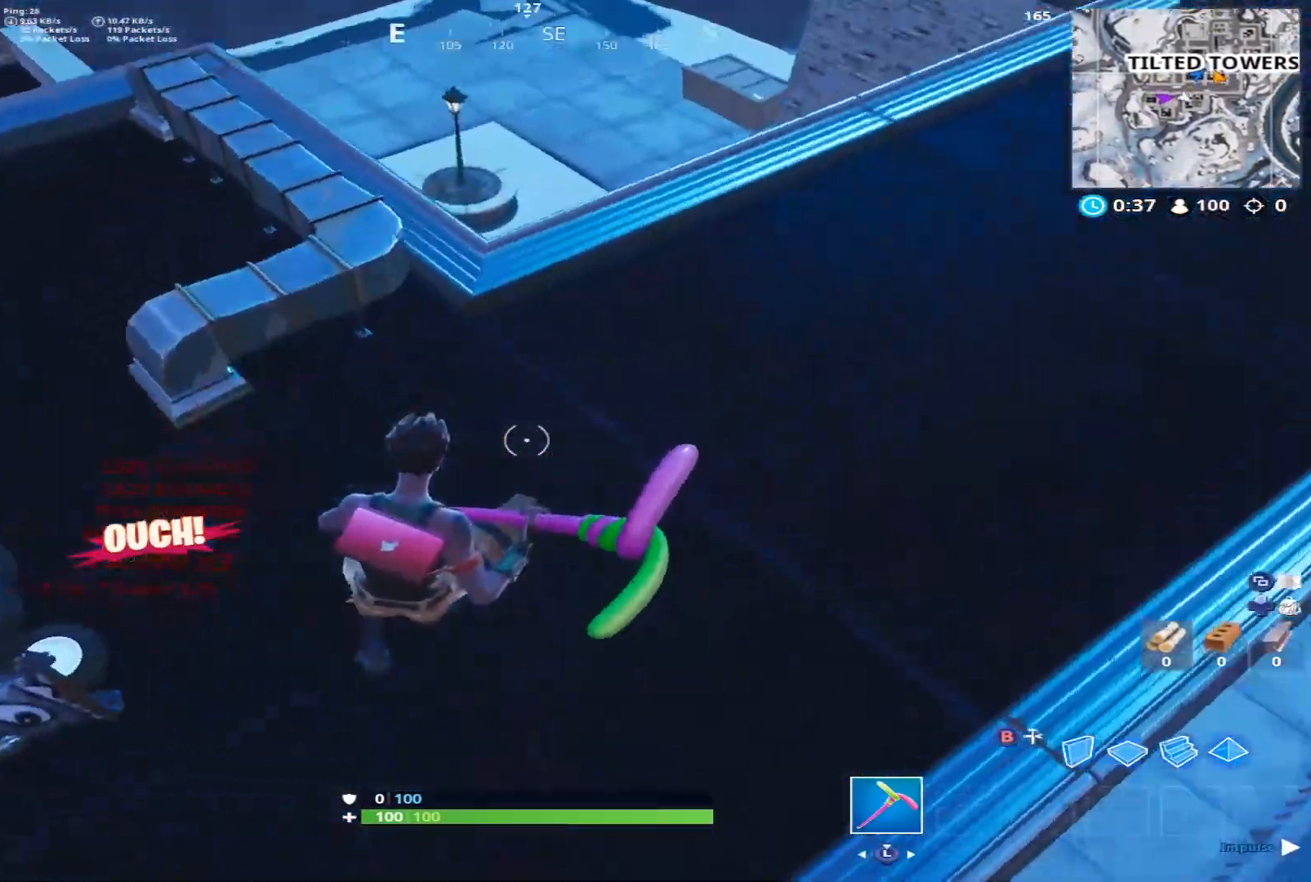
{"buttons": ["R2"], "left_stick": "up", "right_stick": "center", "events": [[67, "R2", "down"], [300, "right_stick", "down-left"], [400, "right_stick", "center"]]}
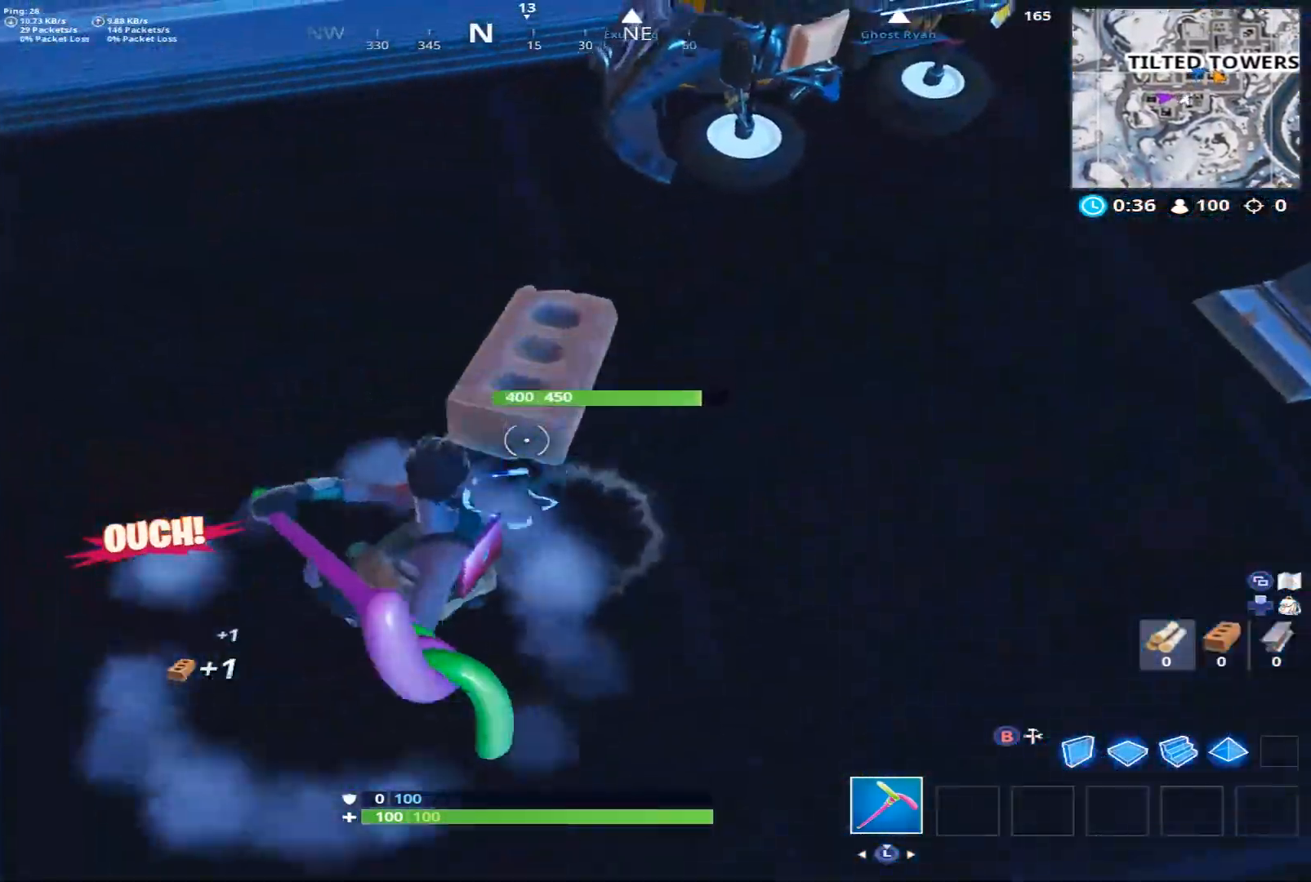
{"buttons": ["R2"], "left_stick": "down", "right_stick": "center", "events": [[83, "right_stick", "down"], [117, "left_stick", "up-left"], [267, "left_stick", "down-left"], [350, "left_stick", "down"], [483, "right_stick", "center"]]}
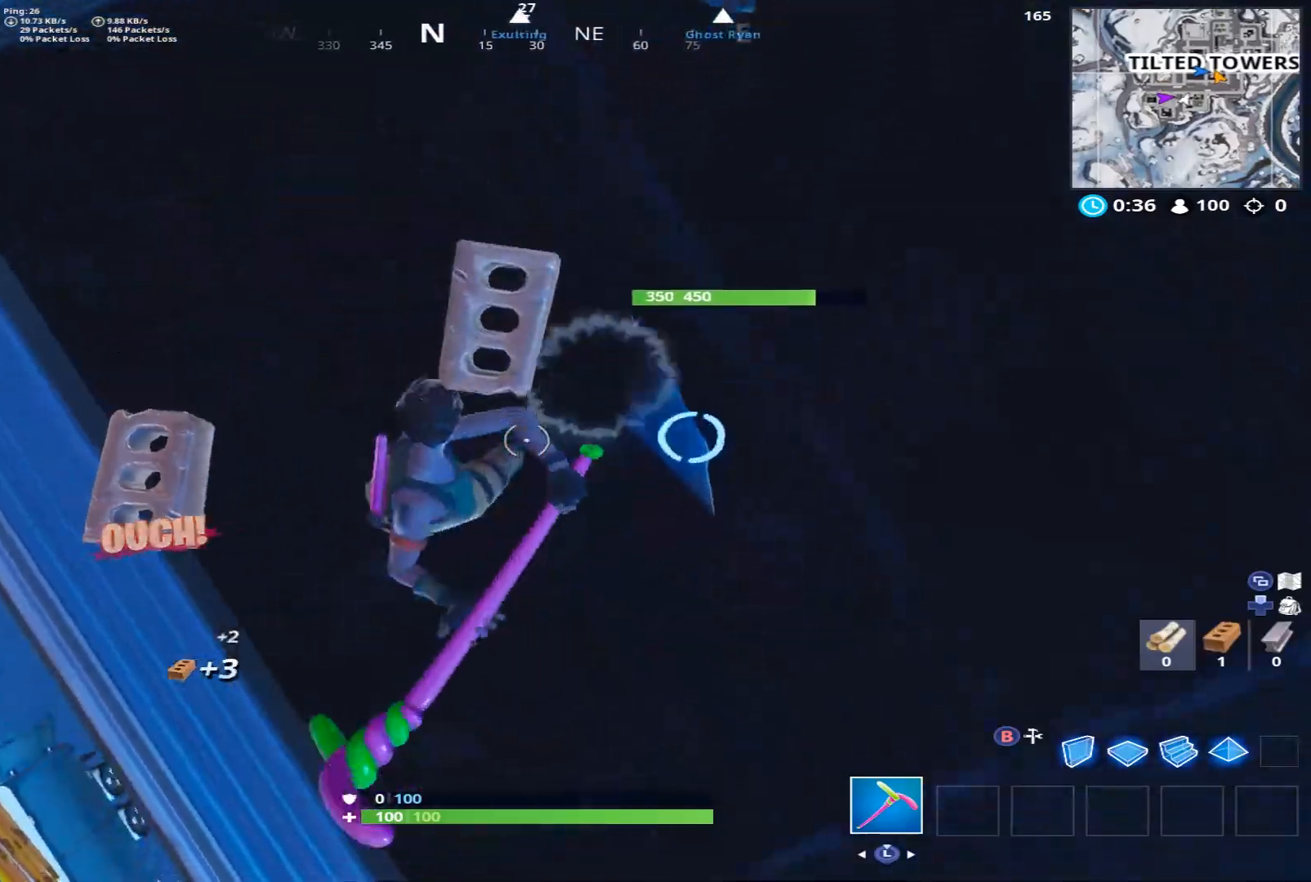
{"buttons": ["R2"], "left_stick": "down", "right_stick": "down", "events": [[33, "right_stick", "up"], [233, "right_stick", "center"], [433, "right_stick", "down"]]}
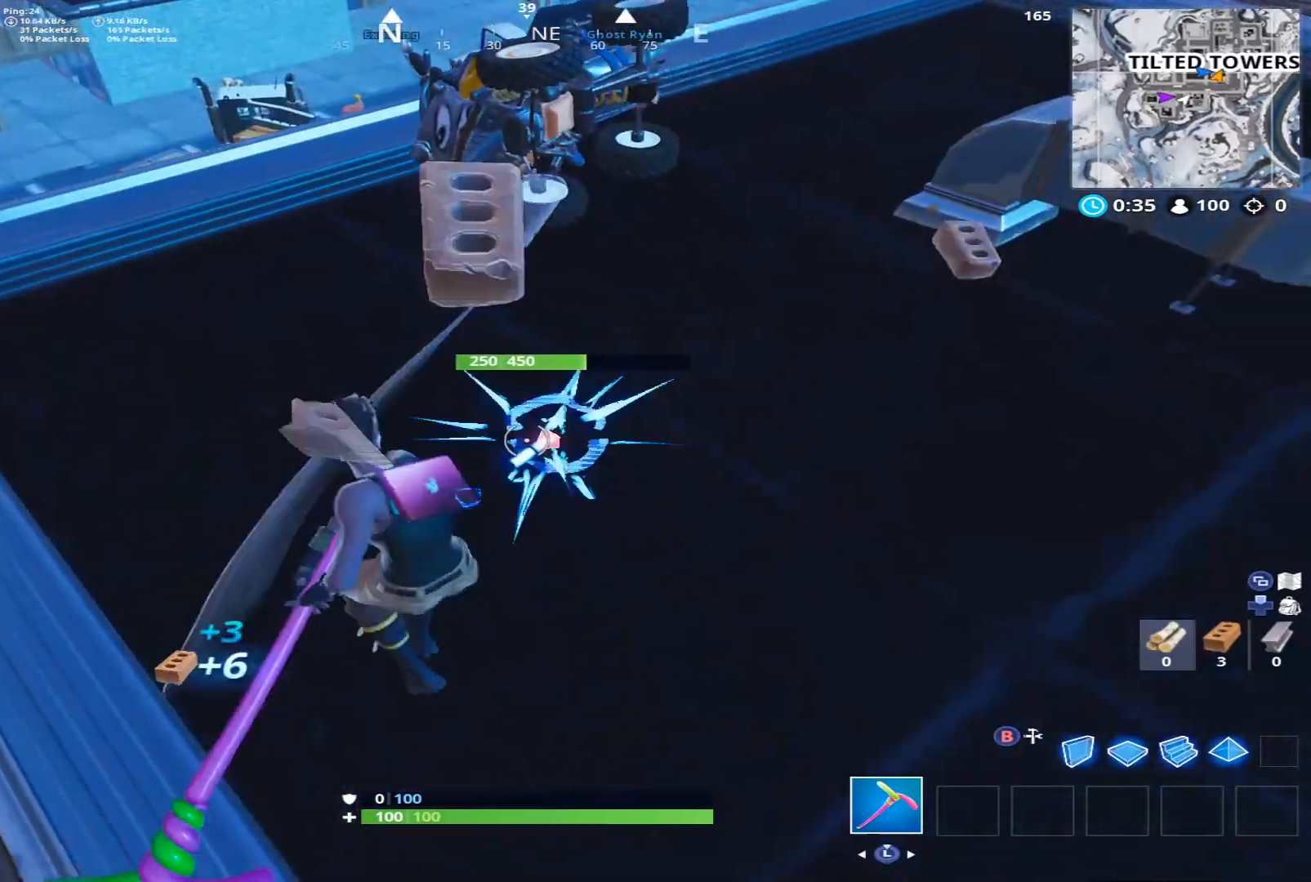
{"buttons": ["R2"], "left_stick": "up", "right_stick": "center", "events": [[17, "left_stick", "down-right"], [33, "right_stick", "center"], [217, "left_stick", "up-right"], [417, "left_stick", "up"]]}
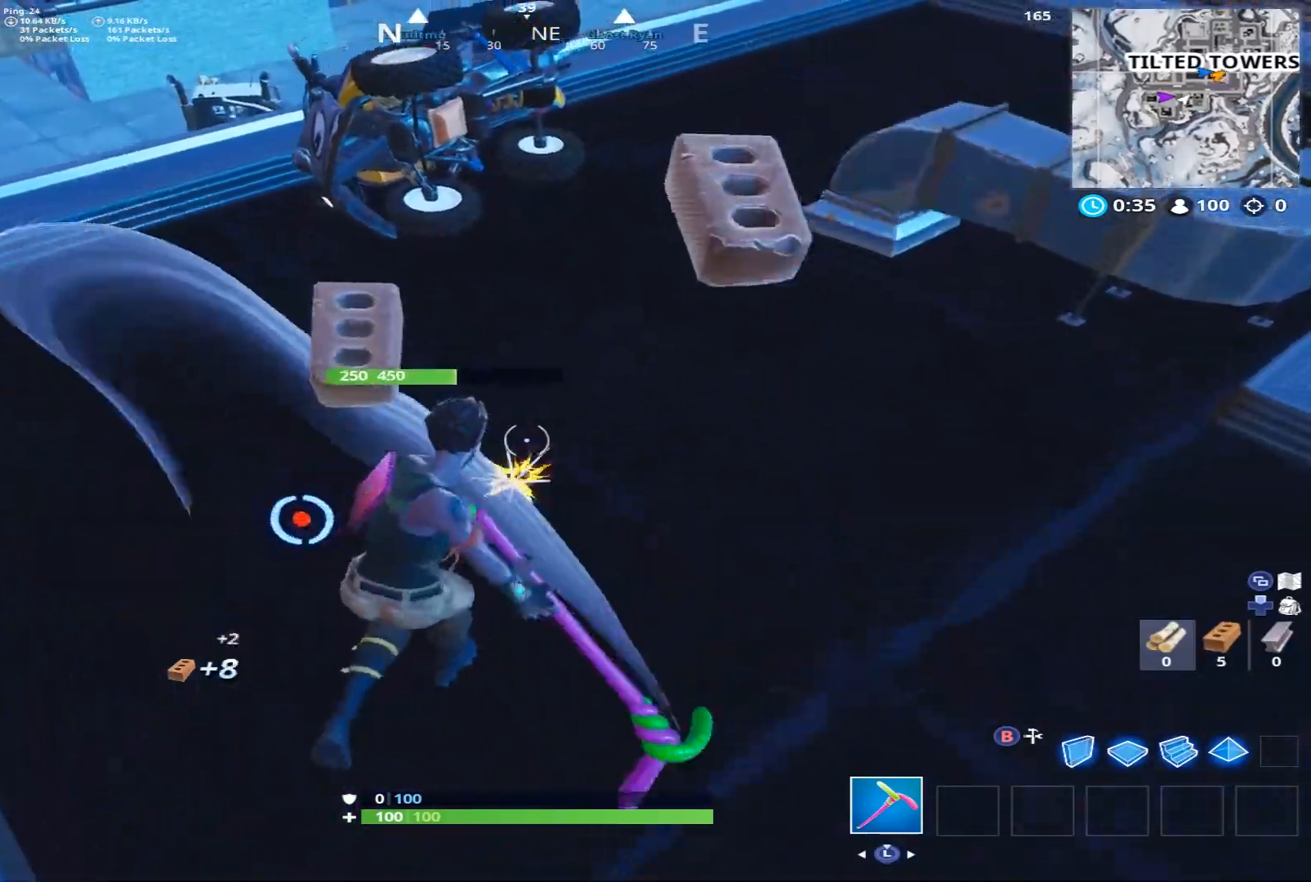
{"buttons": ["R2"], "left_stick": "left", "right_stick": "center", "events": [[33, "right_stick", "down-left"], [333, "left_stick", "left"], [483, "right_stick", "center"]]}
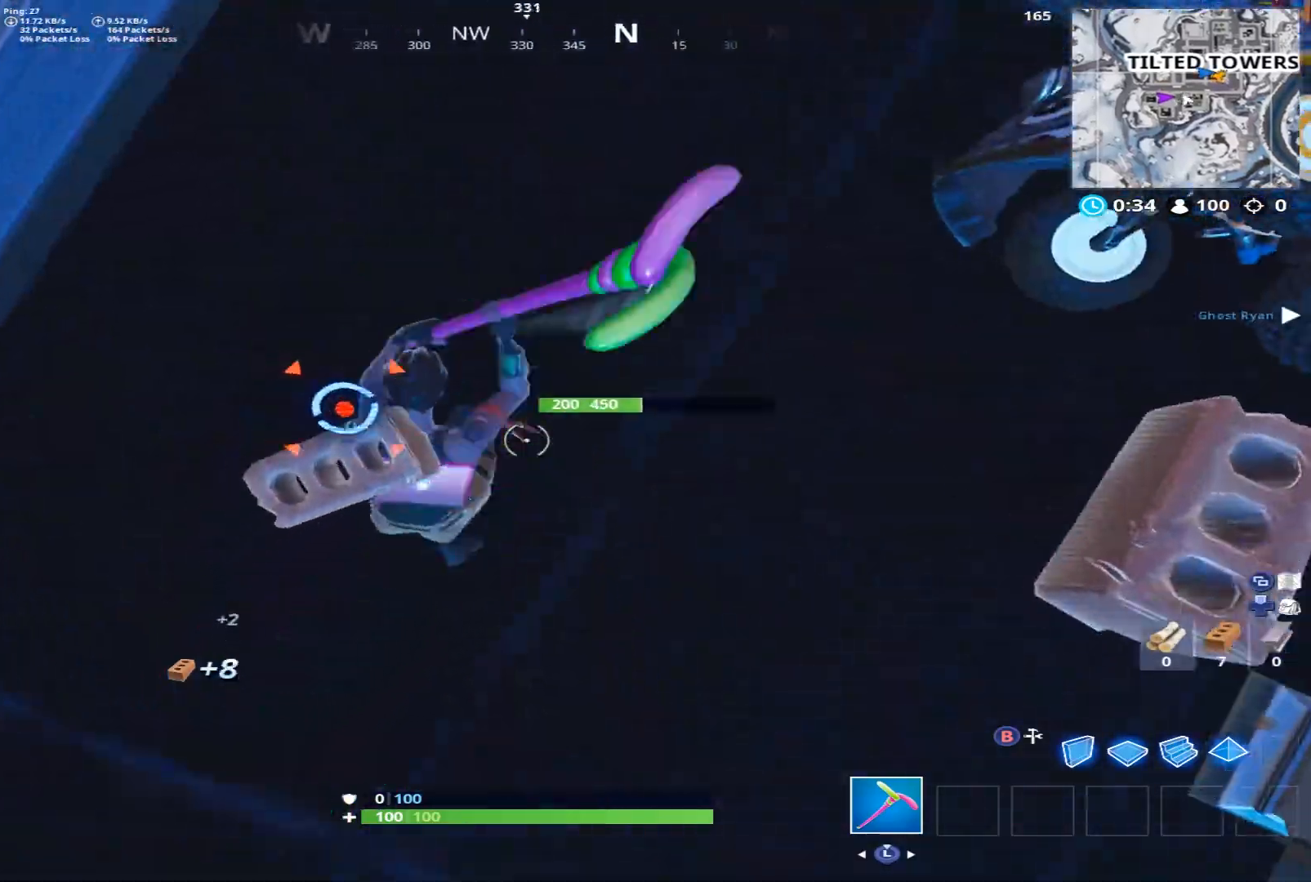
{"buttons": ["R2"], "left_stick": "down-left", "right_stick": "up-right", "events": [[317, "right_stick", "up"], [350, "left_stick", "down-left"], [433, "right_stick", "up-right"]]}
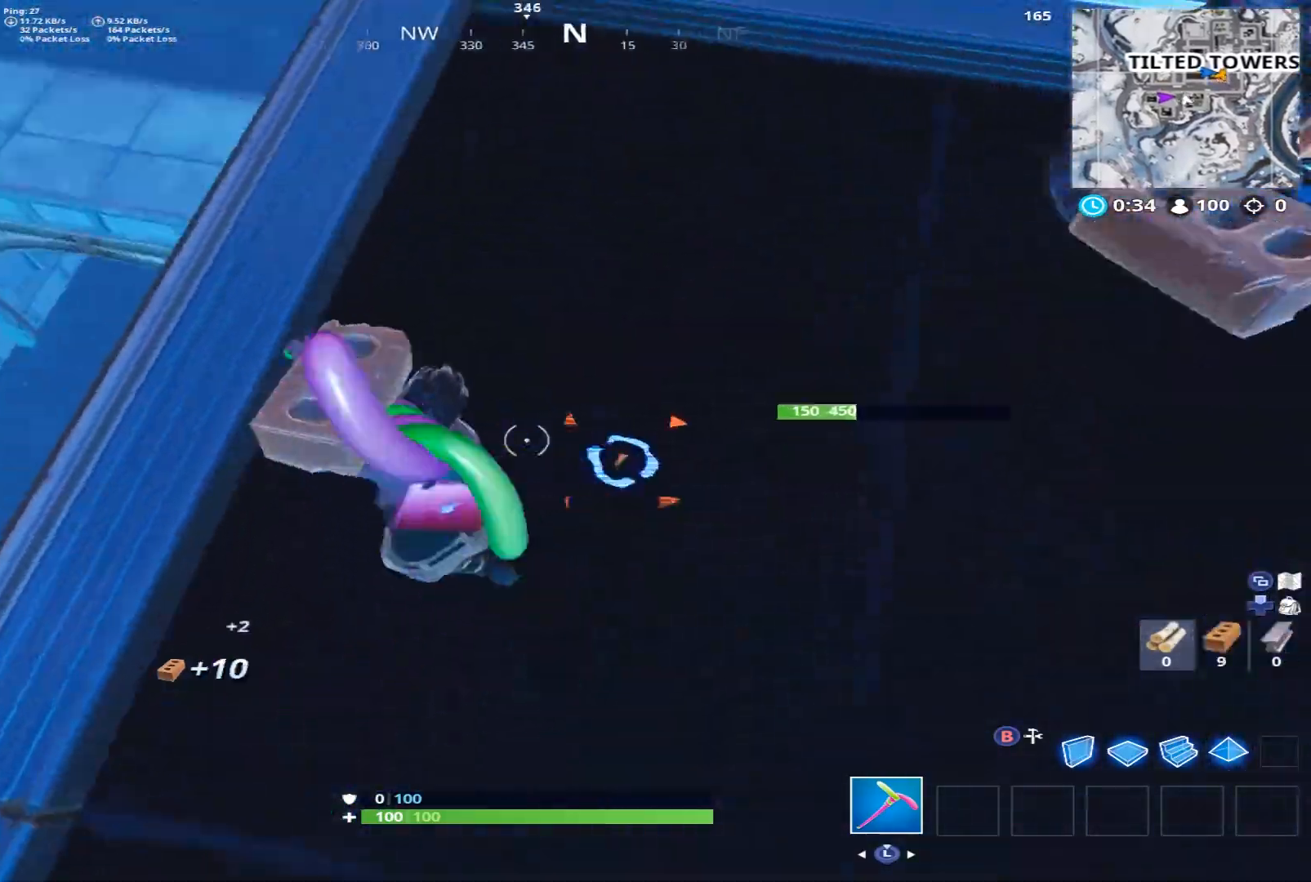
{"buttons": ["R2"], "left_stick": "down", "right_stick": "up", "events": [[67, "left_stick", "down"], [133, "right_stick", "center"], [433, "right_stick", "up"]]}
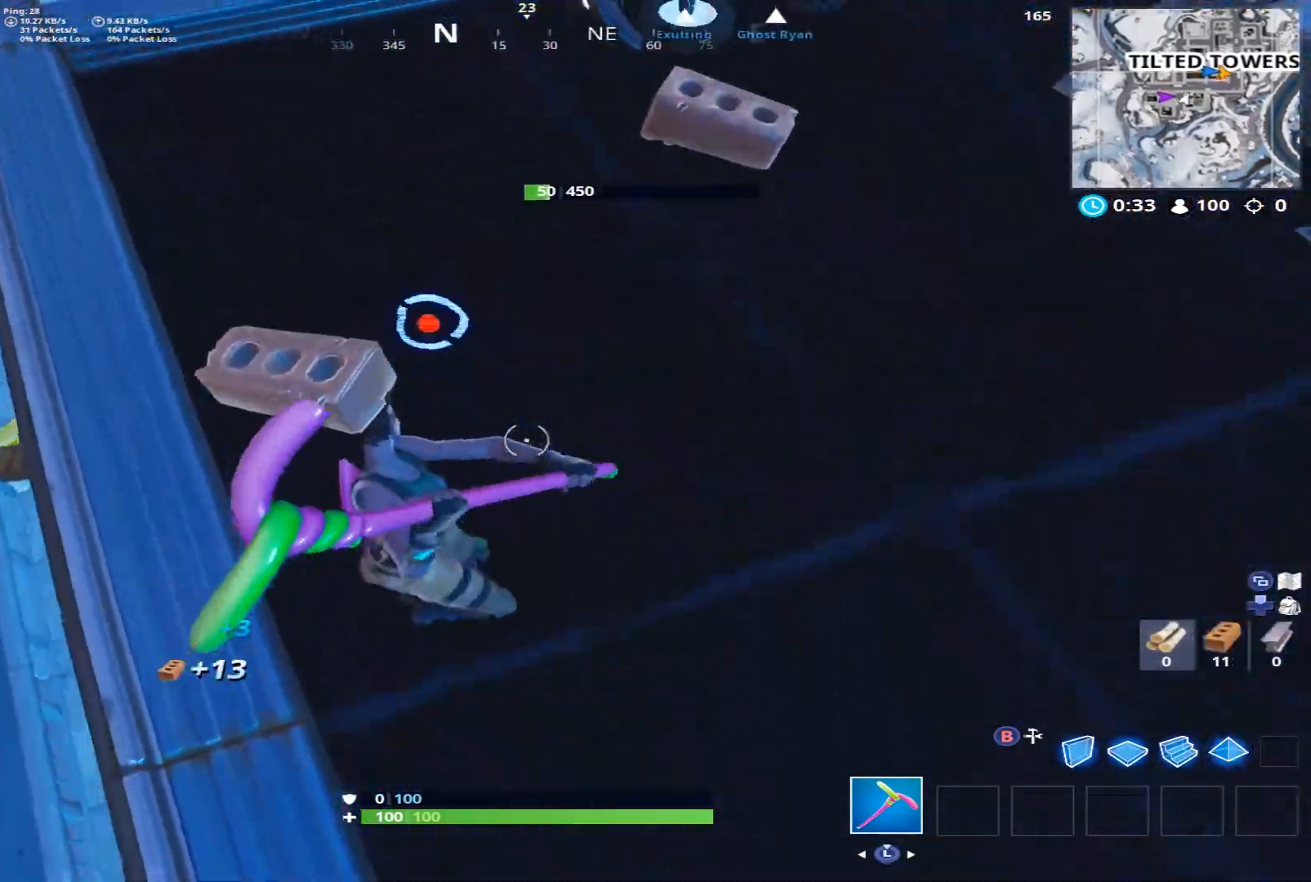
{"buttons": [], "left_stick": "up-left", "right_stick": "down-right", "events": [[183, "left_stick", "left"], [183, "right_stick", "center"], [283, "left_stick", "up-left"], [450, "right_stick", "down-right"], [483, "R2", "up"]]}
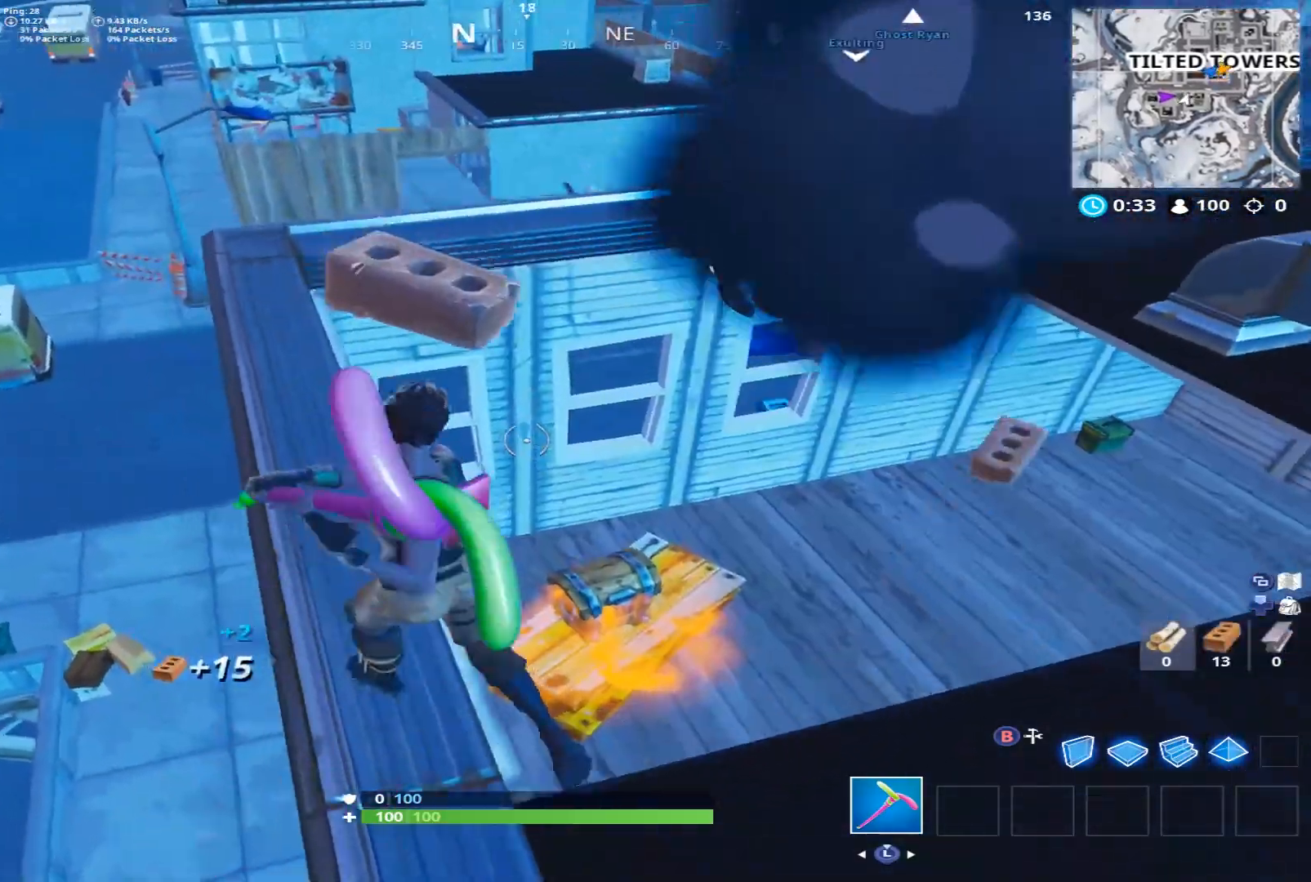
{"buttons": ["B"], "left_stick": "left", "right_stick": "center", "events": [[117, "right_stick", "right"], [350, "right_stick", "center"], [383, "left_stick", "left"], [467, "B", "down"]]}
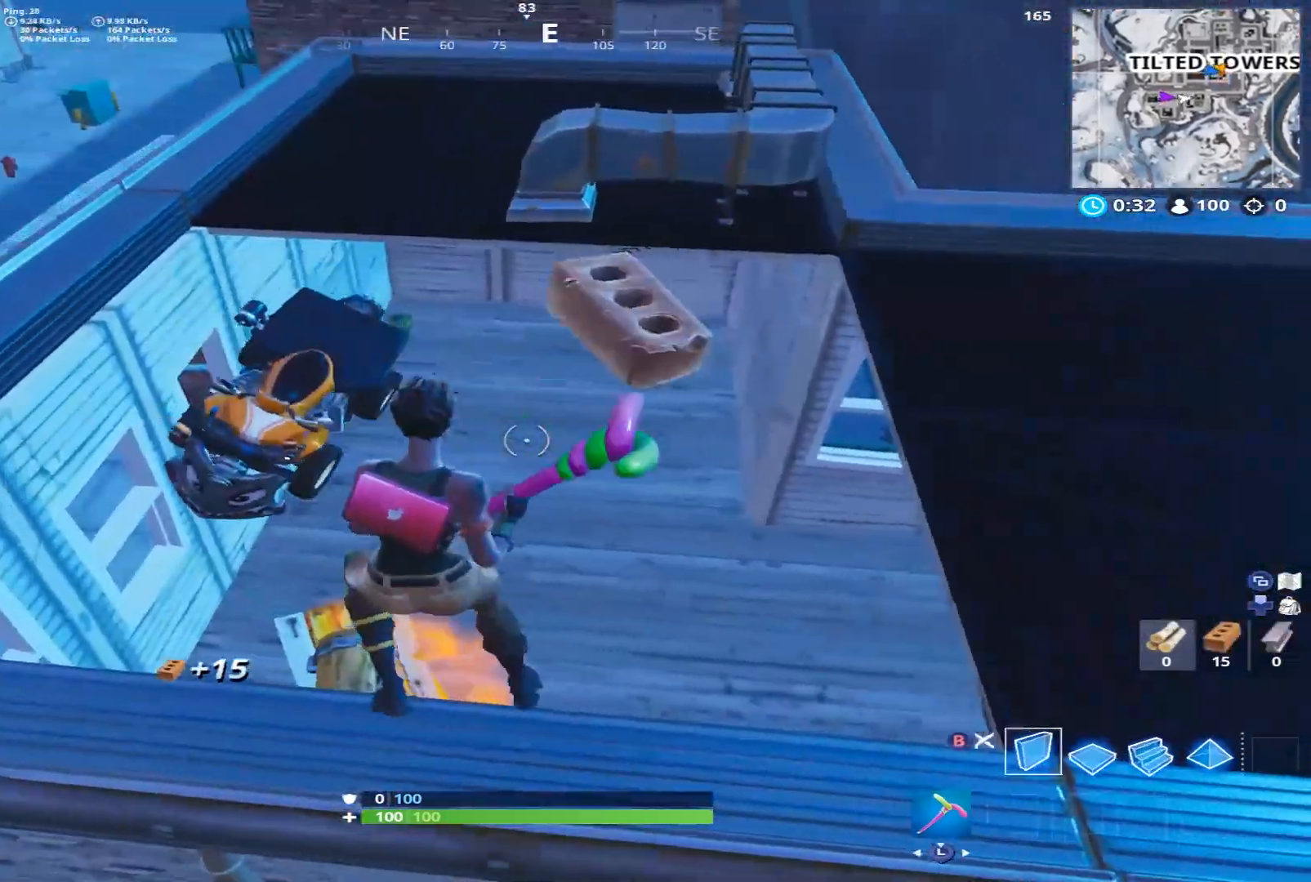
{"buttons": [], "left_stick": "right", "right_stick": "center", "events": [[50, "left_stick", "up-left"], [83, "B", "up"], [133, "R2", "down"], [150, "left_stick", "up"], [250, "B", "down"], [250, "right_stick", "up-right"], [283, "left_stick", "up-right"], [367, "B", "up"], [367, "R2", "up"], [400, "right_stick", "center"], [450, "left_stick", "right"]]}
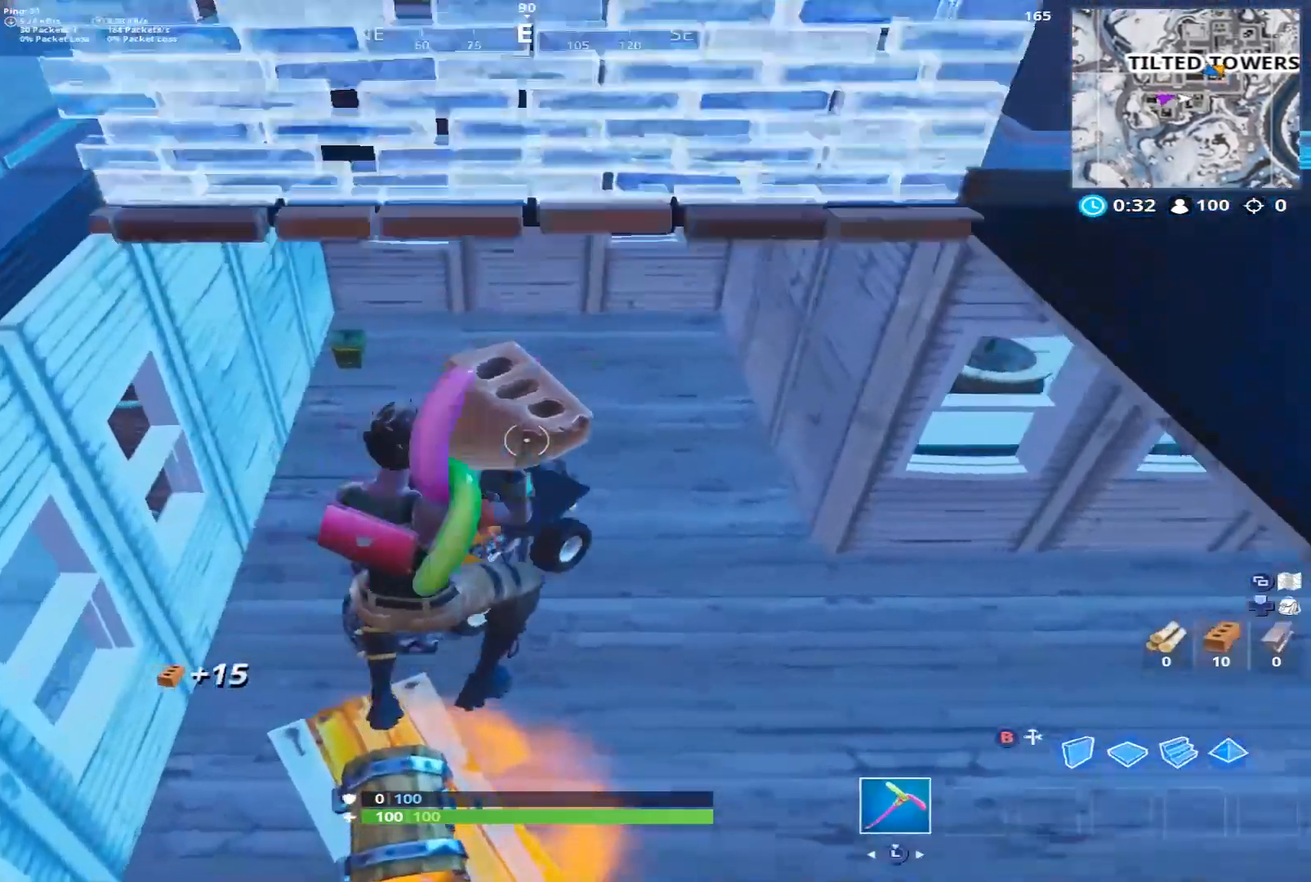
{"buttons": ["X"], "left_stick": "down-left", "right_stick": "left", "events": [[50, "left_stick", "down-right"], [100, "right_stick", "down-left"], [267, "left_stick", "down-left"], [350, "right_stick", "left"], [433, "X", "down"]]}
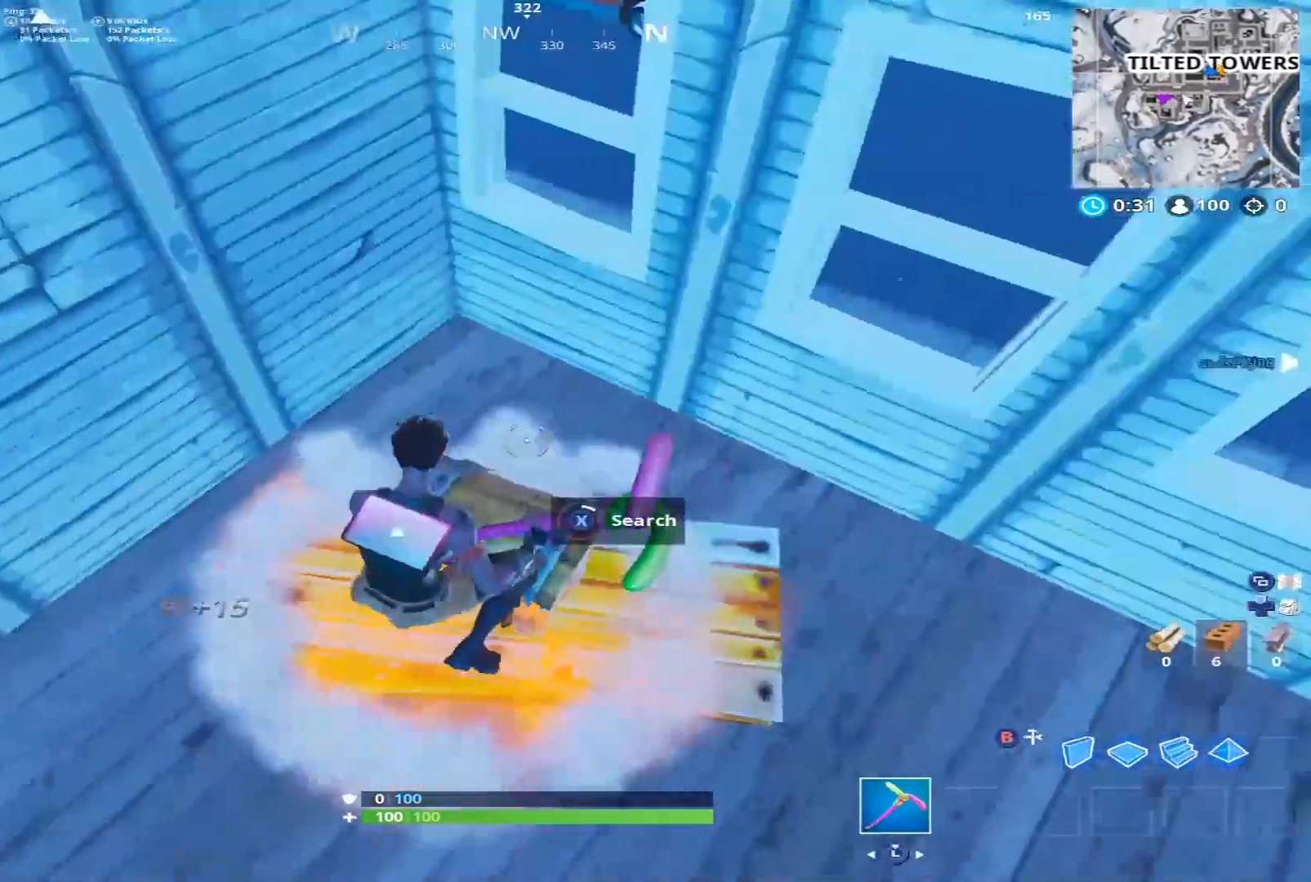
{"buttons": [], "left_stick": "center", "right_stick": "center", "events": [[17, "X", "up"], [50, "right_stick", "down-left"], [133, "X", "down"], [133, "left_stick", "center"], [150, "right_stick", "down"], [200, "X", "up"], [300, "X", "down"], [333, "right_stick", "center"], [367, "X", "up"]]}
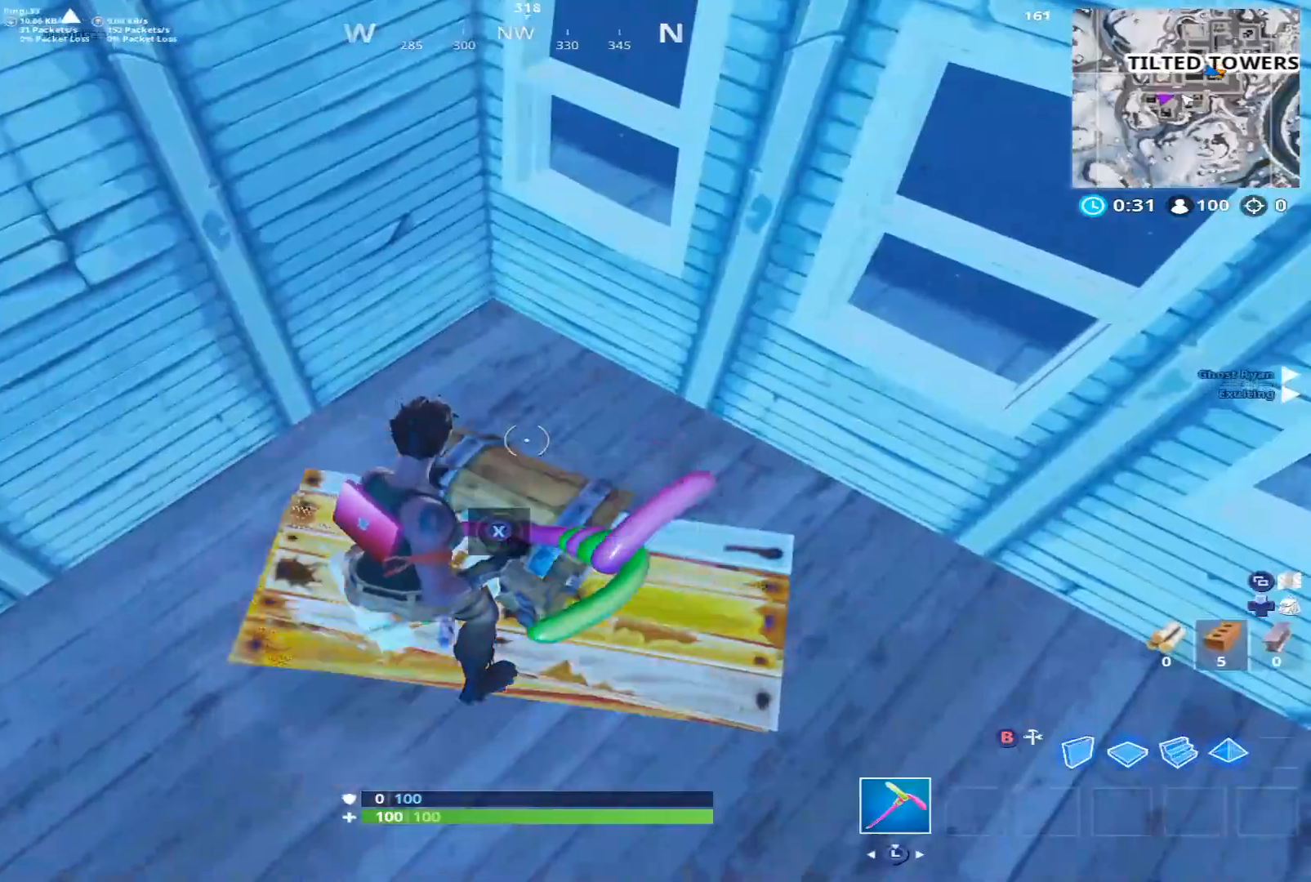
{"buttons": [], "left_stick": "down-left", "right_stick": "up-left", "events": [[117, "left_stick", "down"], [150, "right_stick", "left"], [183, "X", "down"], [250, "X", "up"], [300, "left_stick", "down-left"], [350, "X", "down"], [433, "X", "up"], [483, "right_stick", "up-left"]]}
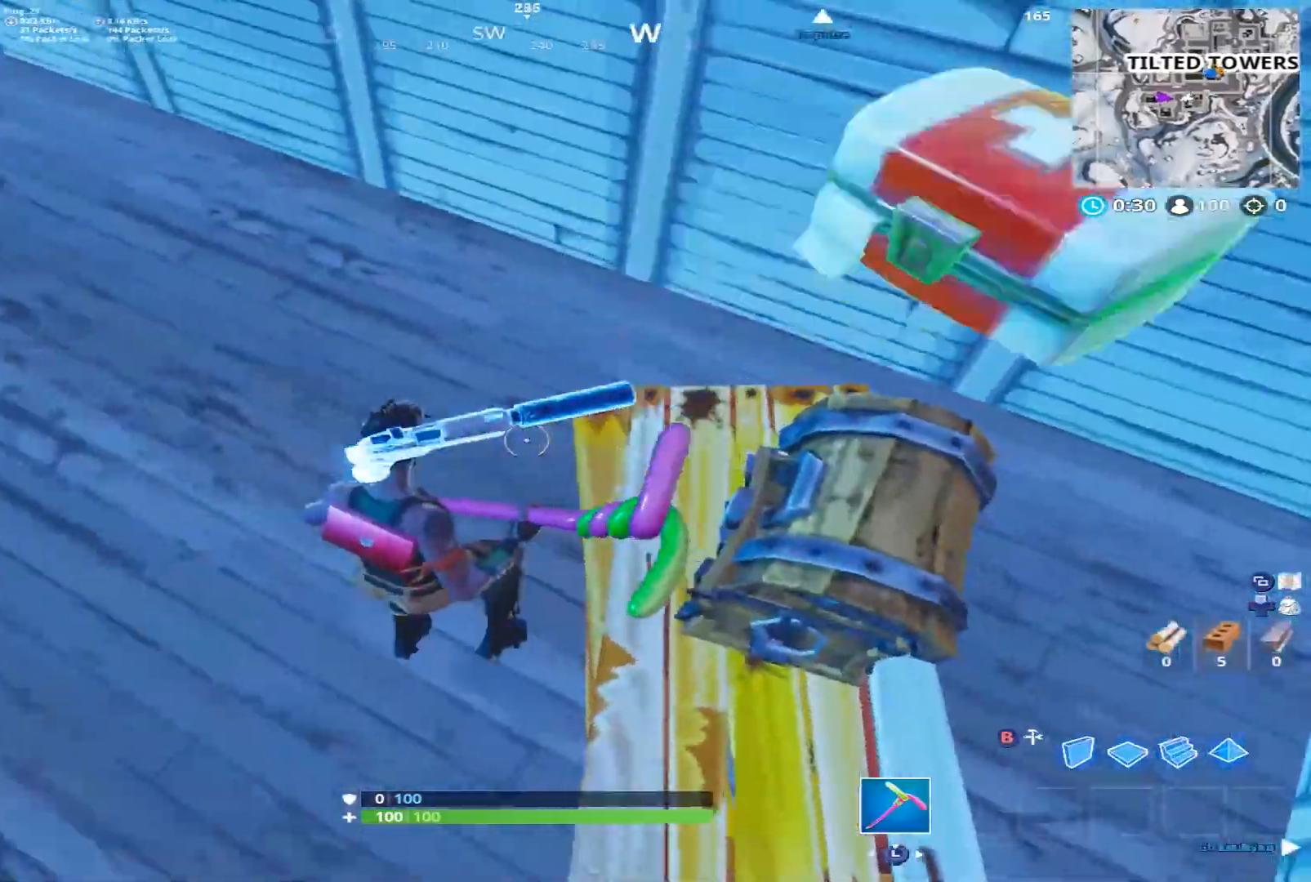
{"buttons": [], "left_stick": "up", "right_stick": "up-left", "events": [[33, "X", "down"], [33, "left_stick", "down"], [83, "right_stick", "up"], [133, "X", "up"], [217, "X", "down"], [233, "left_stick", "right"], [233, "right_stick", "left"], [300, "X", "up"], [383, "left_stick", "up"], [400, "right_stick", "up-left"]]}
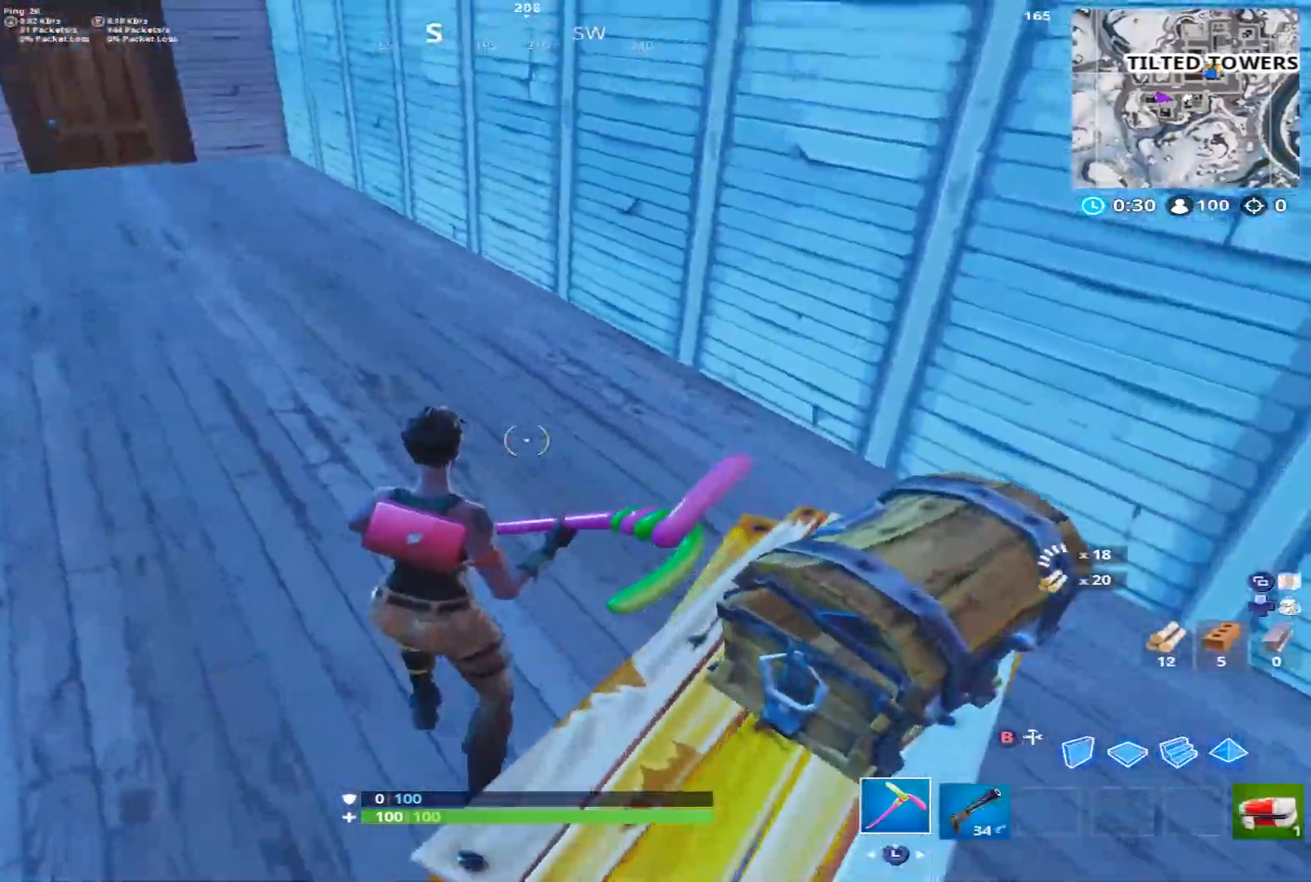
{"buttons": ["L3"], "left_stick": "down-left", "right_stick": "right", "events": [[33, "left_stick", "up-left"], [83, "R1", "down"], [150, "left_stick", "left"], [250, "R1", "up"], [283, "right_stick", "center"], [317, "left_stick", "down-left"], [383, "right_stick", "right"], [400, "L3", "down"]]}
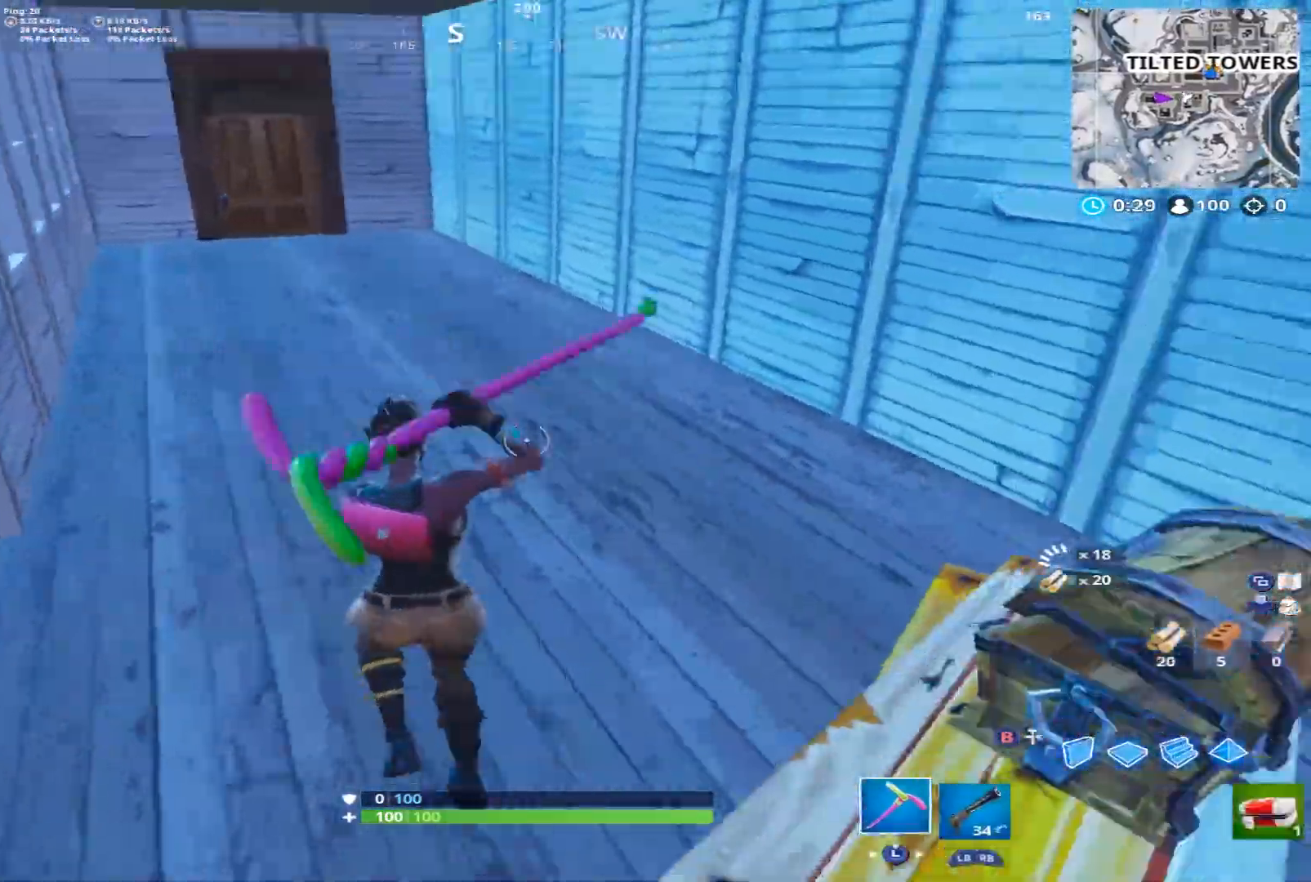
{"buttons": ["R2"], "left_stick": "up-right", "right_stick": "left", "events": [[50, "right_stick", "down-right"], [67, "L3", "up"], [133, "left_stick", "down-right"], [267, "R2", "down"], [383, "right_stick", "left"], [433, "left_stick", "up-right"]]}
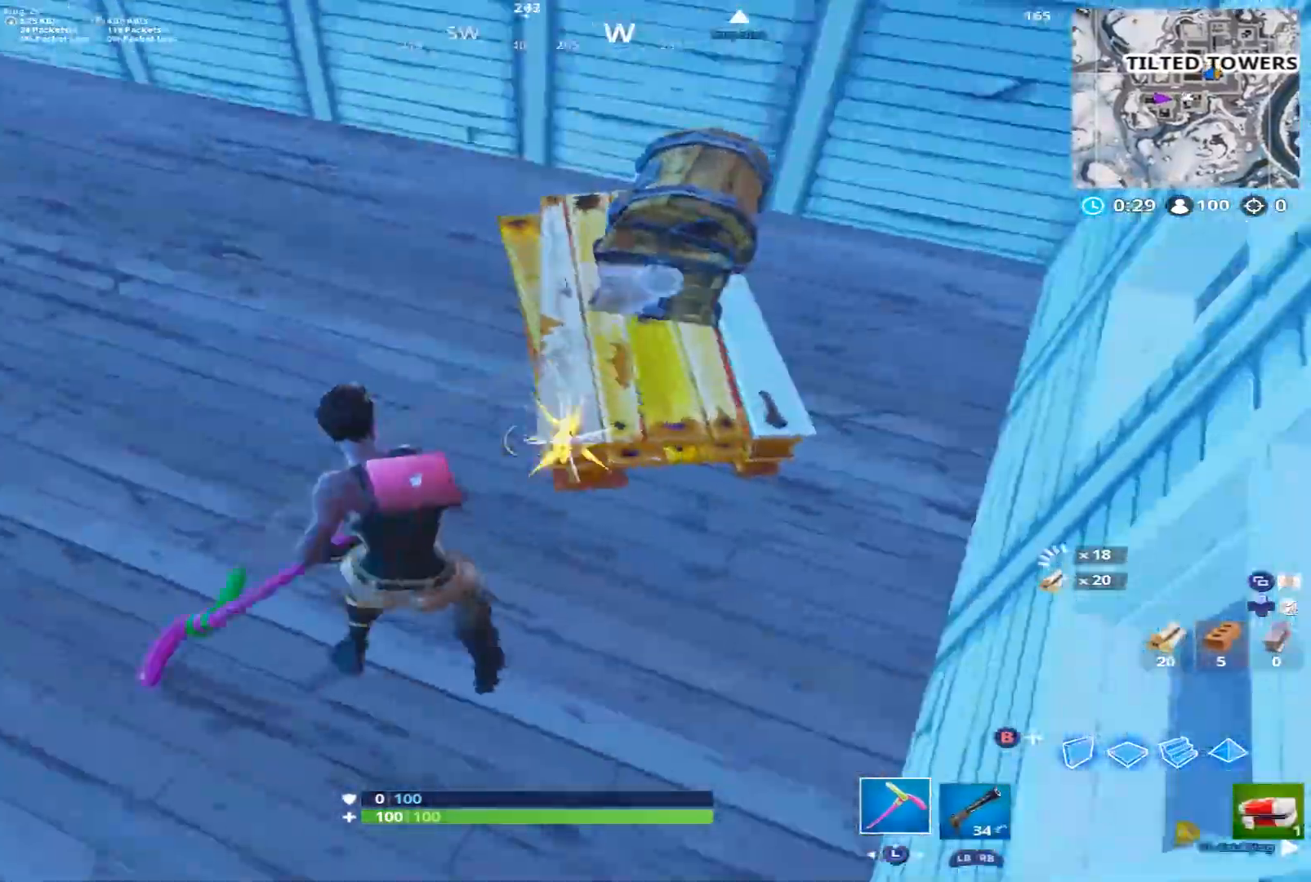
{"buttons": ["R2"], "left_stick": "down-right", "right_stick": "down-left", "events": [[50, "right_stick", "center"], [317, "right_stick", "down"], [400, "left_stick", "down-right"], [467, "right_stick", "down-left"]]}
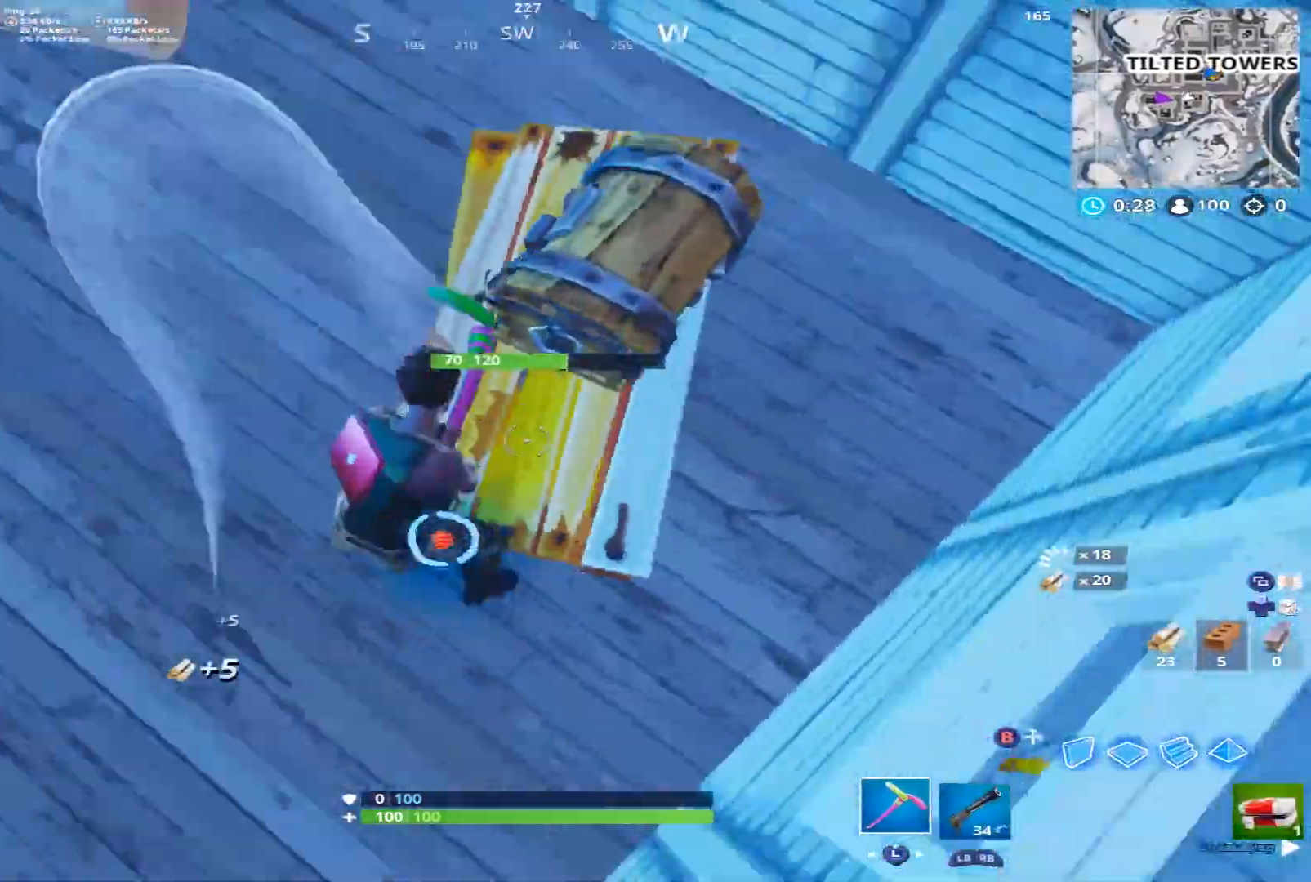
{"buttons": ["R2"], "left_stick": "down-left", "right_stick": "up", "events": [[50, "left_stick", "down"], [167, "right_stick", "center"], [200, "left_stick", "down-left"], [317, "right_stick", "up"]]}
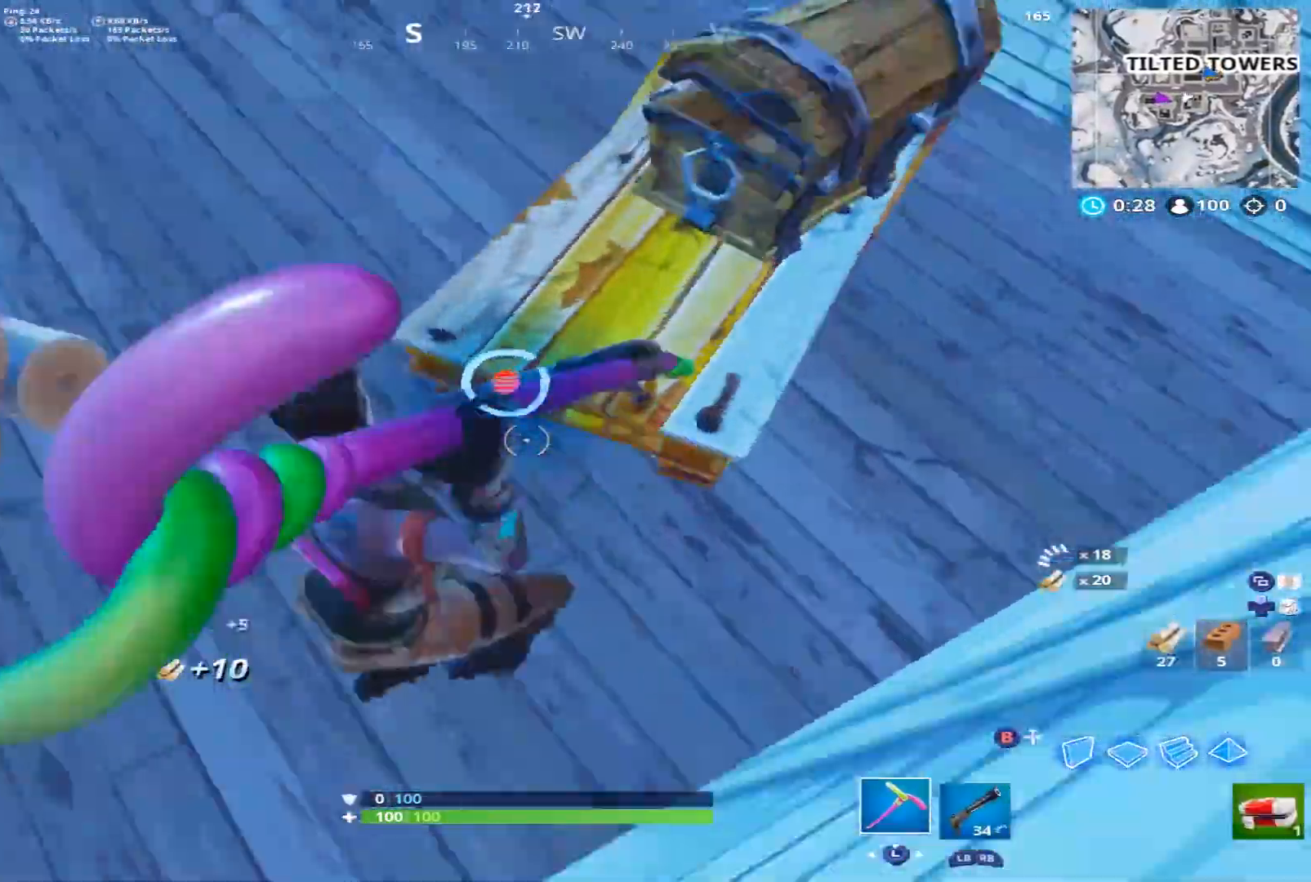
{"buttons": ["R1"], "left_stick": "up-right", "right_stick": "up-left", "events": [[67, "right_stick", "center"], [117, "left_stick", "left"], [150, "right_stick", "left"], [300, "right_stick", "up-left"], [367, "left_stick", "up"], [433, "left_stick", "up-right"], [500, "R1", "down"], [500, "R2", "up"]]}
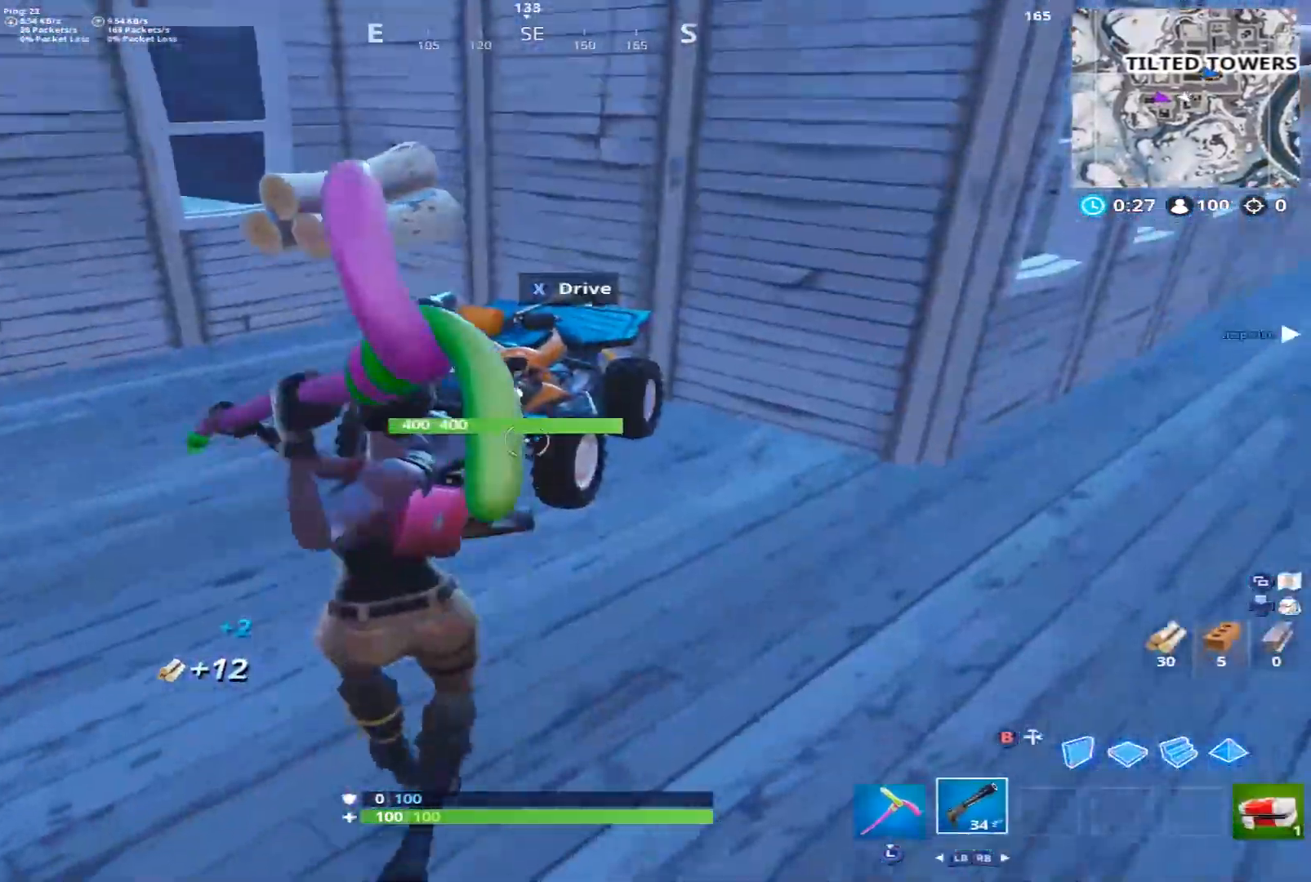
{"buttons": [], "left_stick": "down", "right_stick": "down-right", "events": [[17, "left_stick", "right"], [83, "R1", "up"], [167, "left_stick", "down-right"], [217, "right_stick", "center"], [300, "left_stick", "down"], [383, "right_stick", "down"], [467, "right_stick", "down-right"]]}
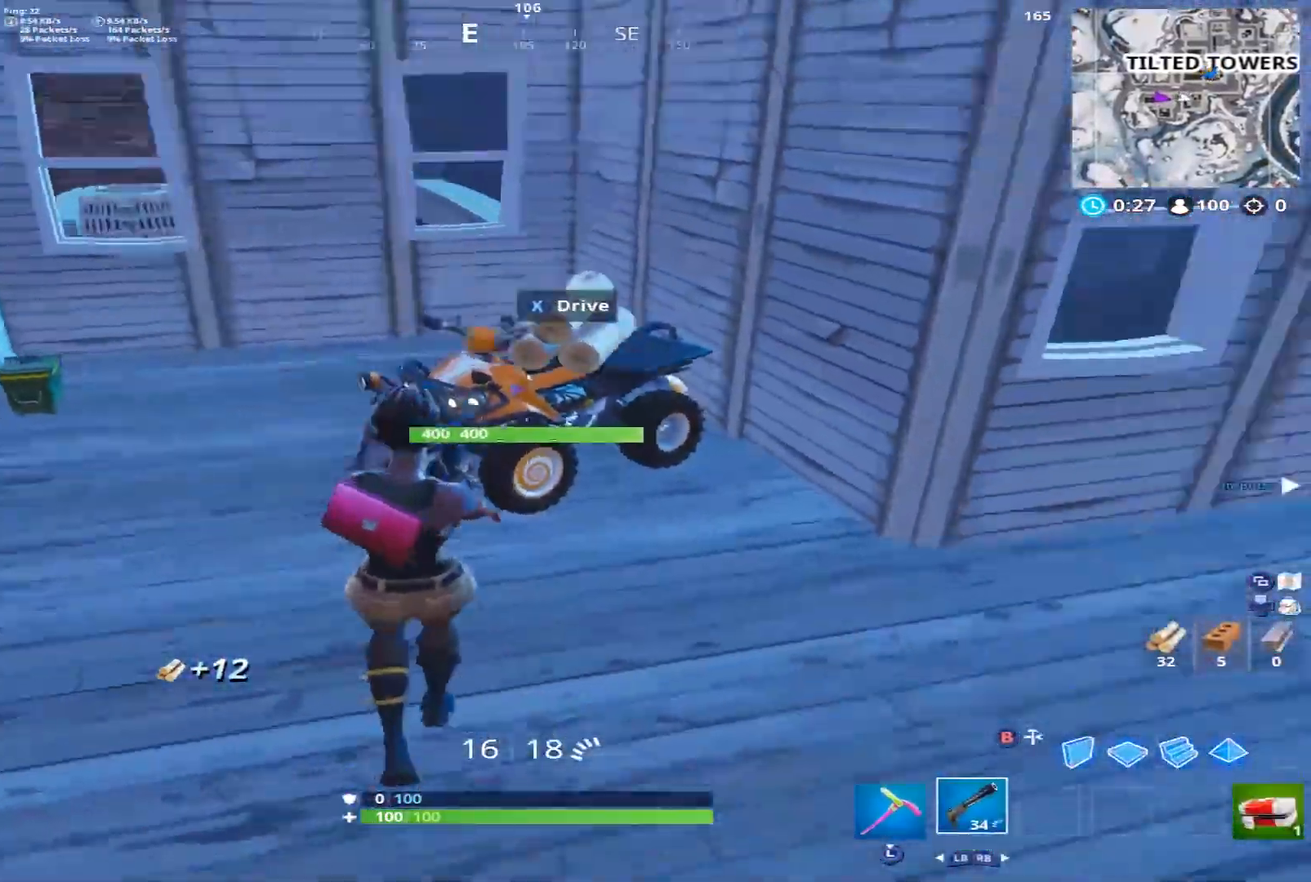
{"buttons": ["B", "L2"], "left_stick": "up-right", "right_stick": "up-left", "events": [[17, "A", "down"], [133, "A", "up"], [133, "left_stick", "down-right"], [250, "B", "down"], [283, "left_stick", "right"], [367, "B", "up"], [383, "right_stick", "down-left"], [400, "left_stick", "up-right"], [417, "L2", "down"], [450, "right_stick", "up-left"], [483, "B", "down"]]}